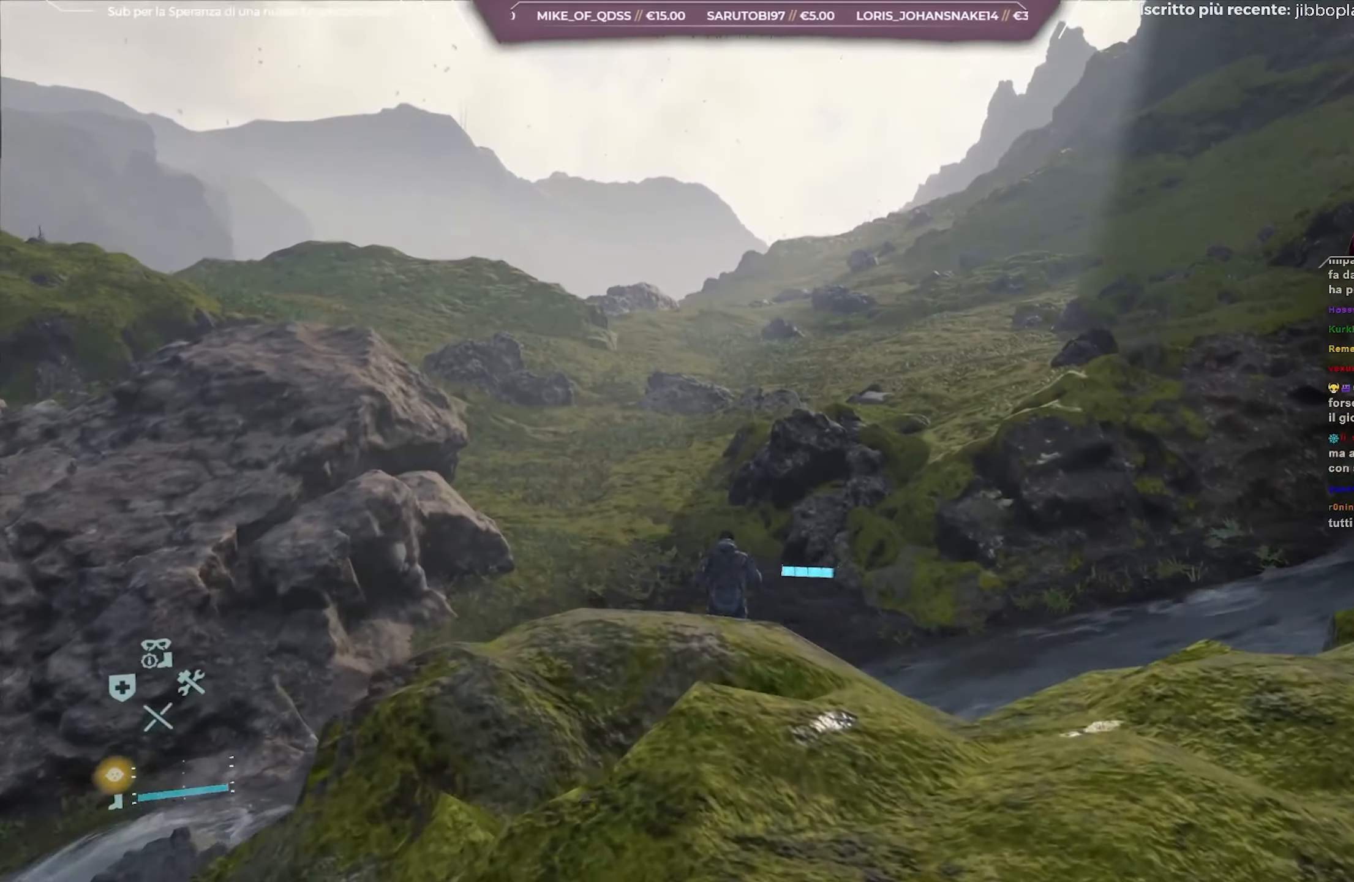
Gameplay with a controller (Xbox layout); each line is a JSON object with the inputs held at the frame after it. "events" lists button and stick changes between this image and that frame as [ms after this image, input, new state], when the widget could be followed in between. Not read: START.
{"buttons": [], "left_stick": "up-left", "right_stick": "up-right", "events": [[133, "right_stick", "up"], [233, "right_stick", "up-right"], [300, "left_stick", "up-left"]]}
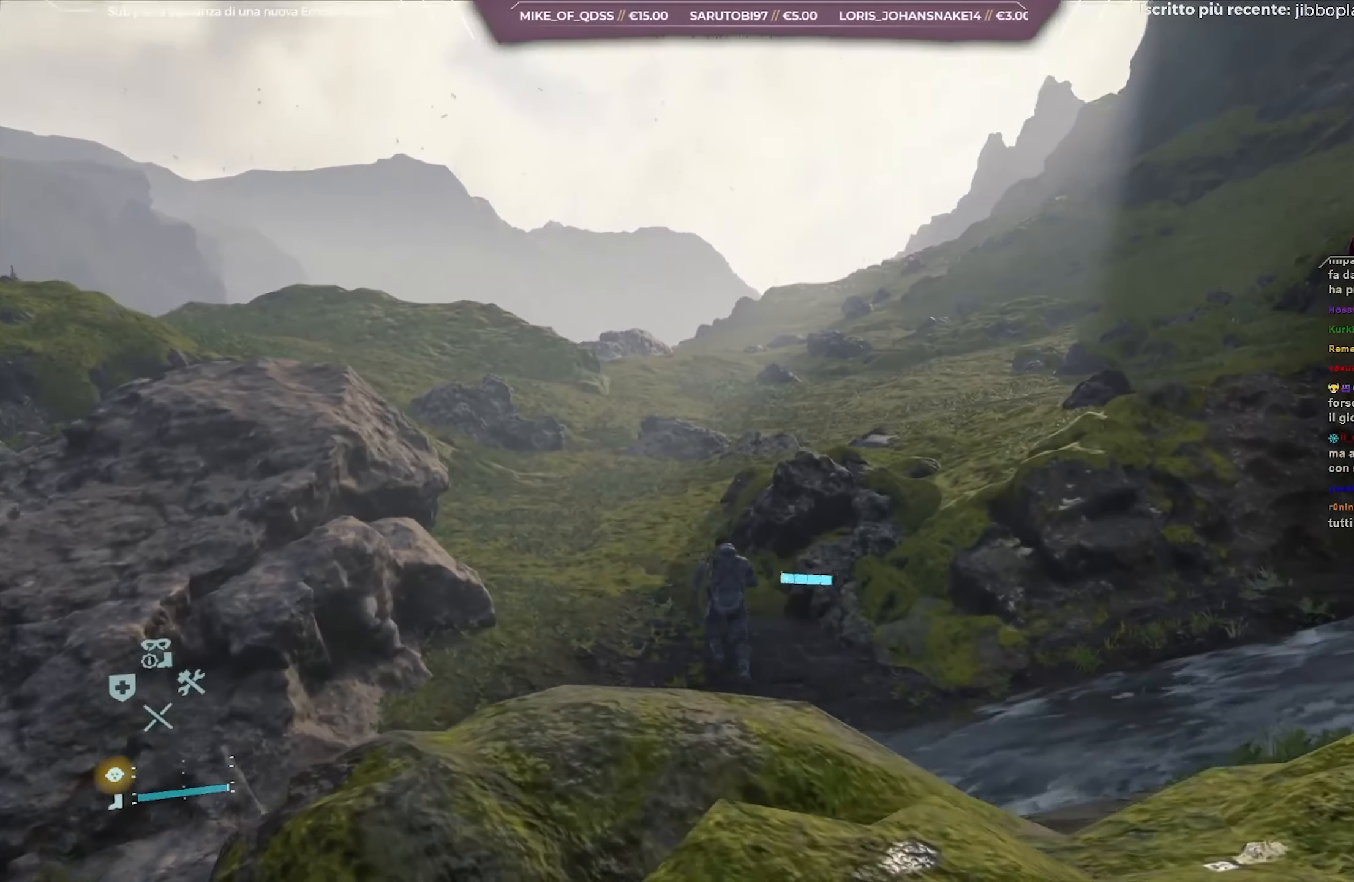
{"buttons": [], "left_stick": "up-left", "right_stick": "up-right", "events": []}
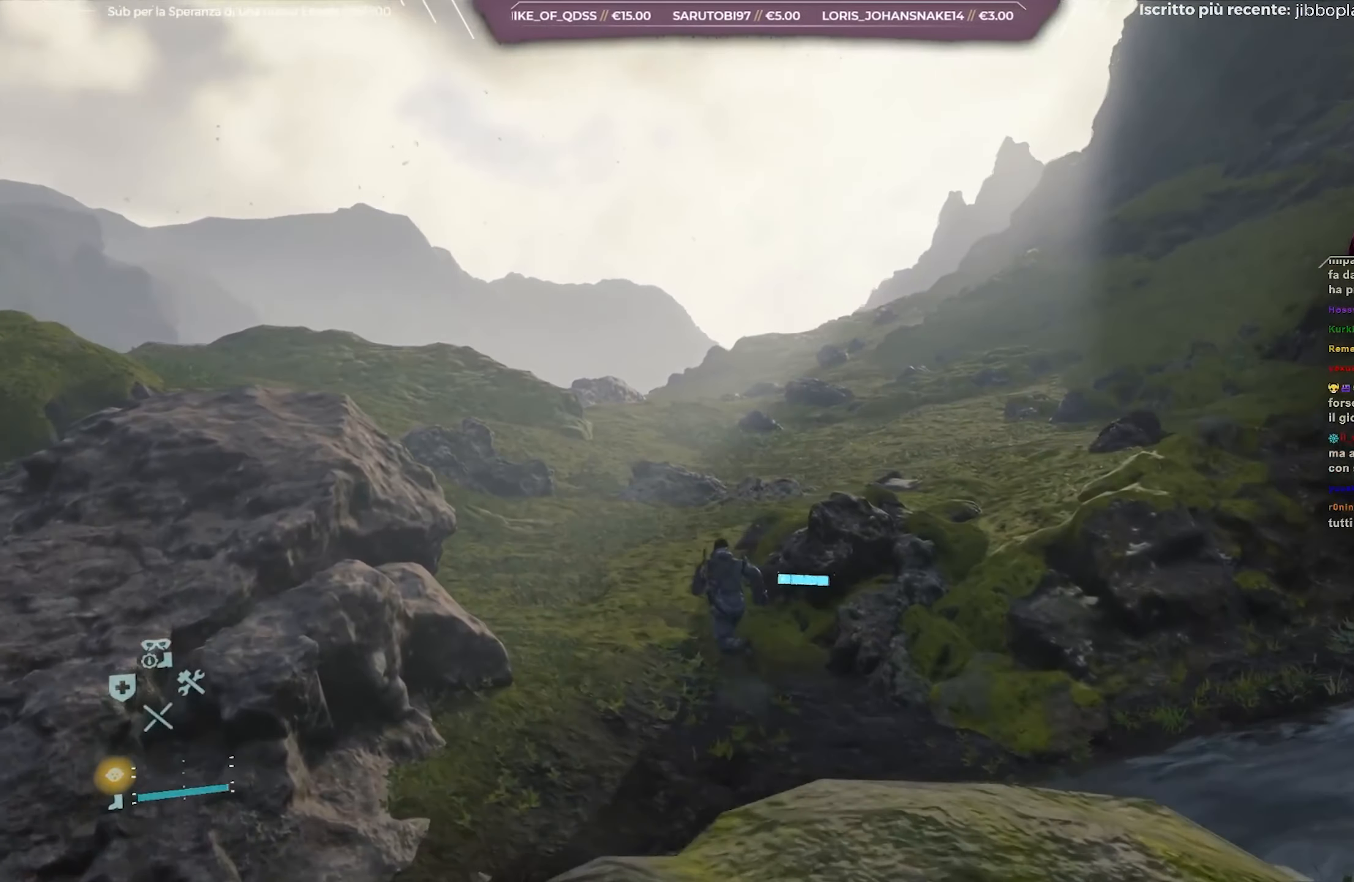
{"buttons": [], "left_stick": "up-left", "right_stick": "up-right", "events": []}
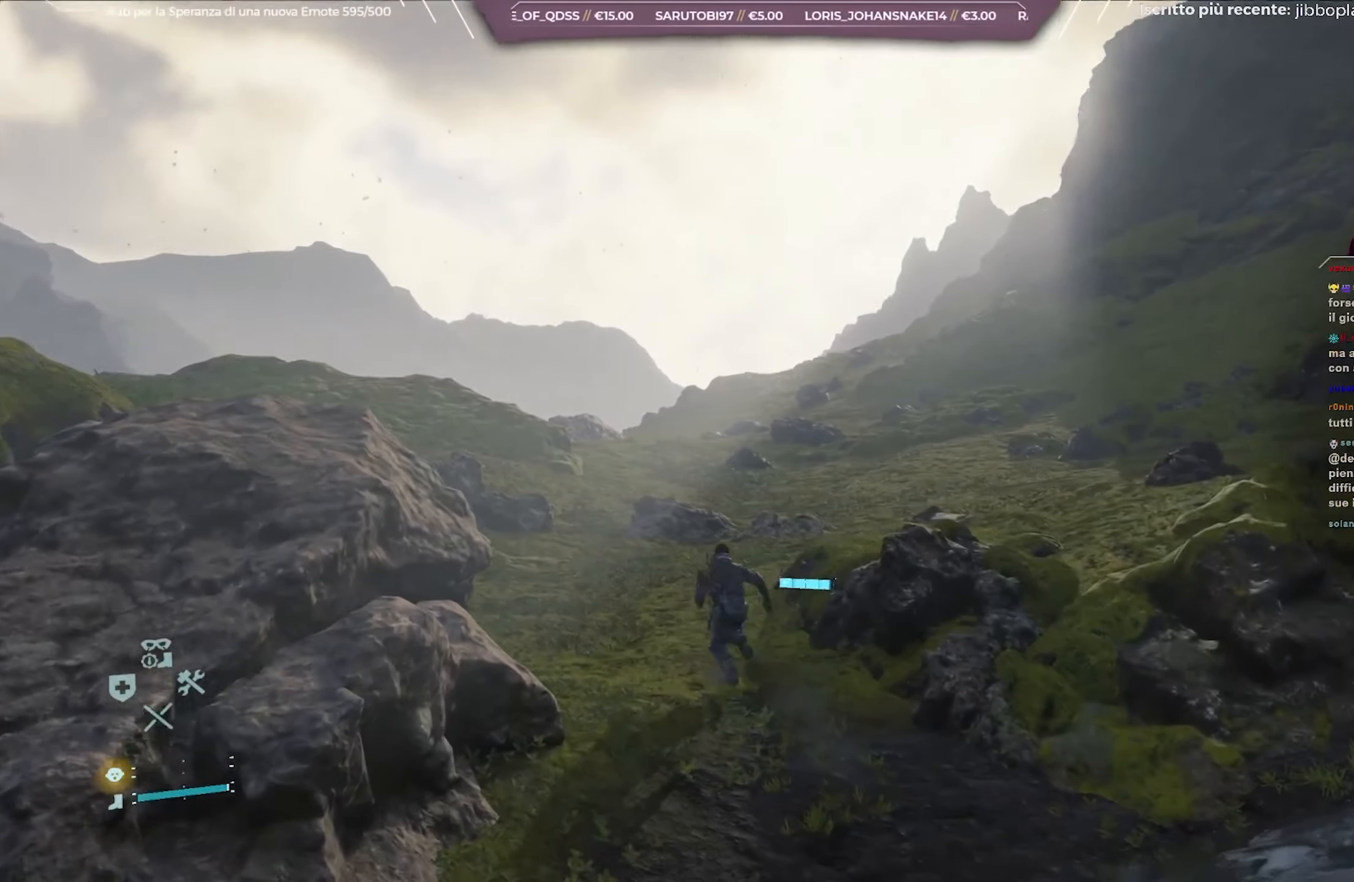
{"buttons": [], "left_stick": "up-left", "right_stick": "up-right", "events": []}
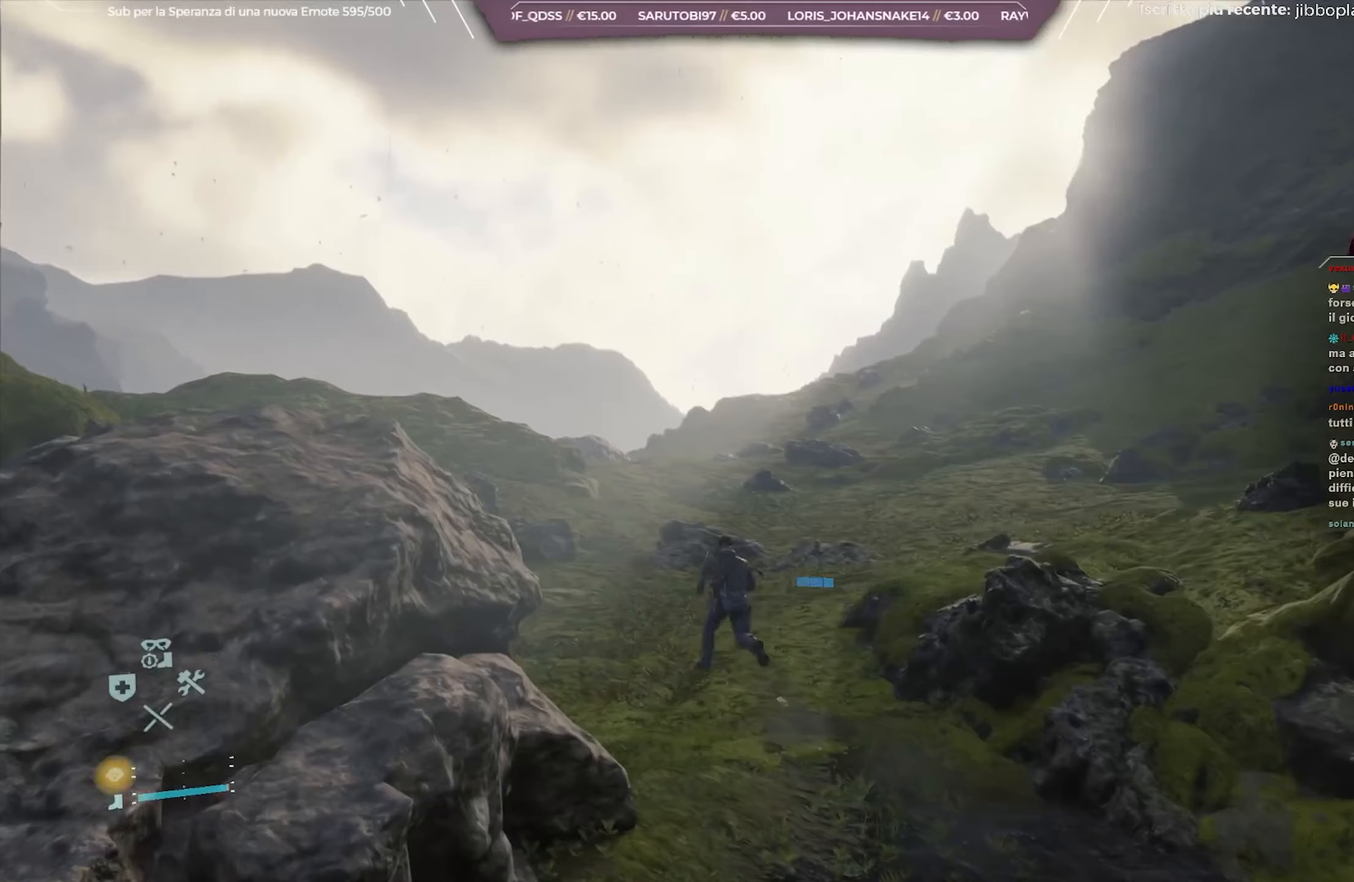
{"buttons": [], "left_stick": "up-left", "right_stick": "up-right", "events": []}
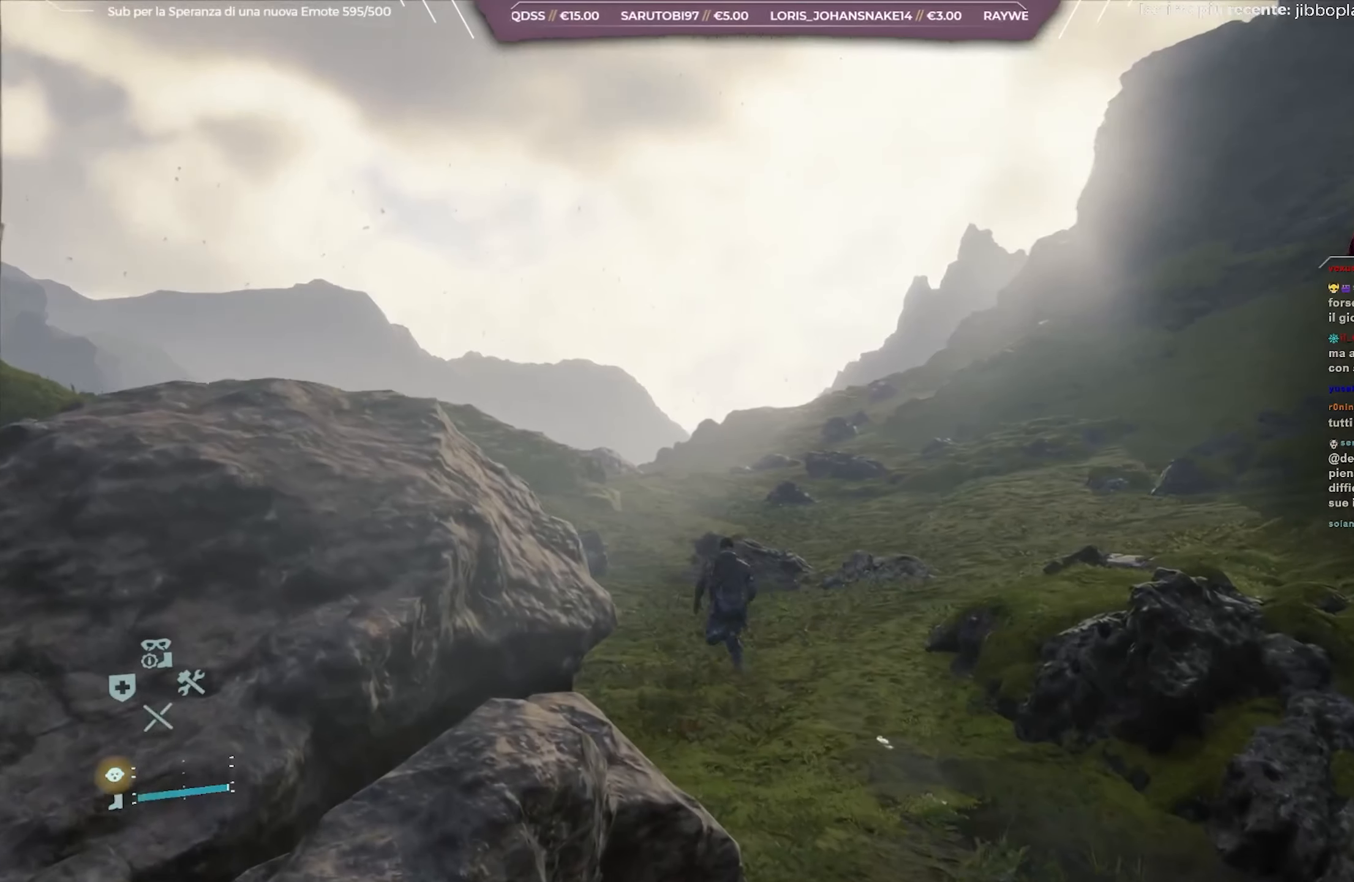
{"buttons": [], "left_stick": "up-left", "right_stick": "right", "events": [[267, "right_stick", "right"]]}
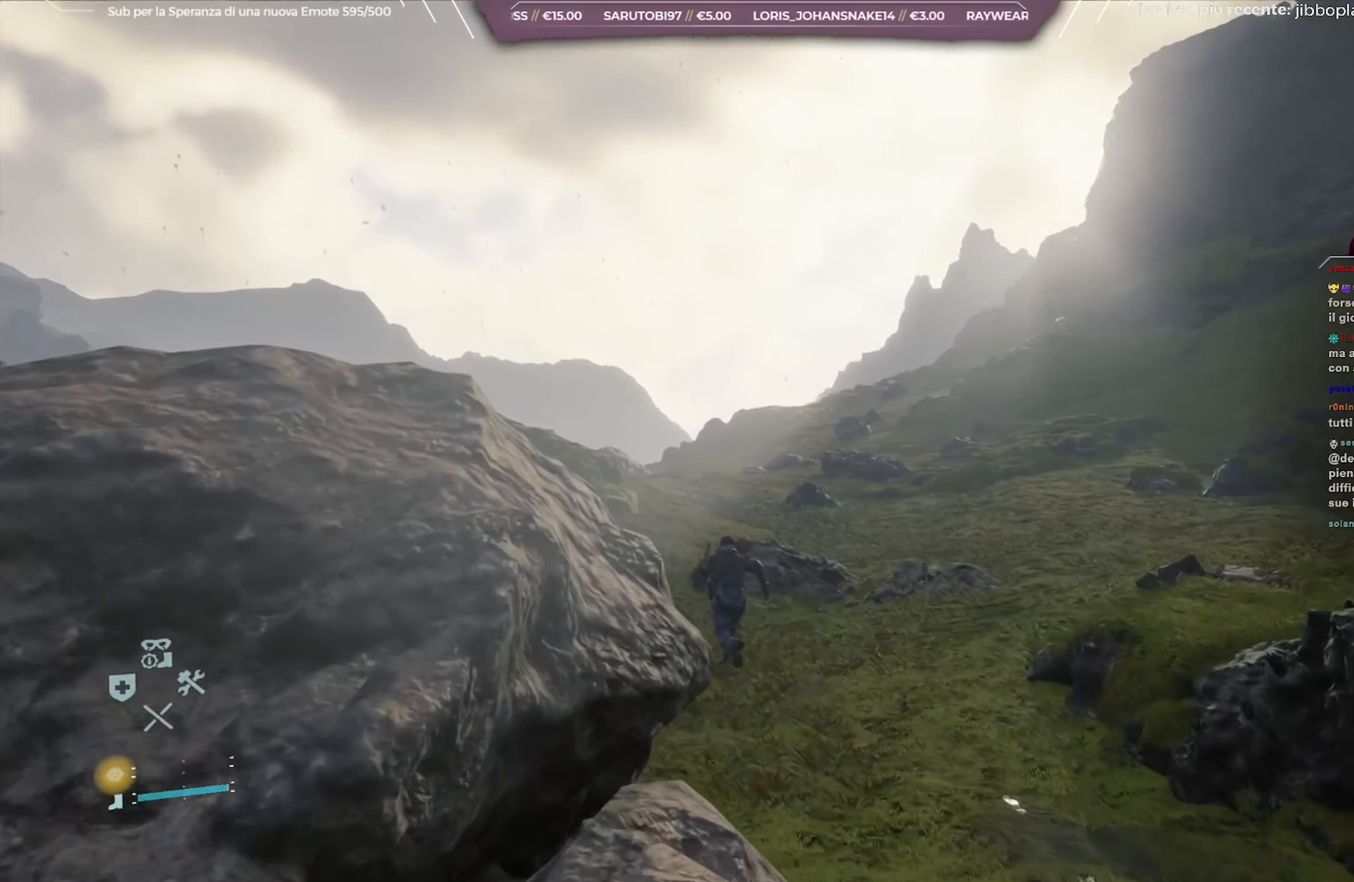
{"buttons": [], "left_stick": "up-left", "right_stick": "right", "events": []}
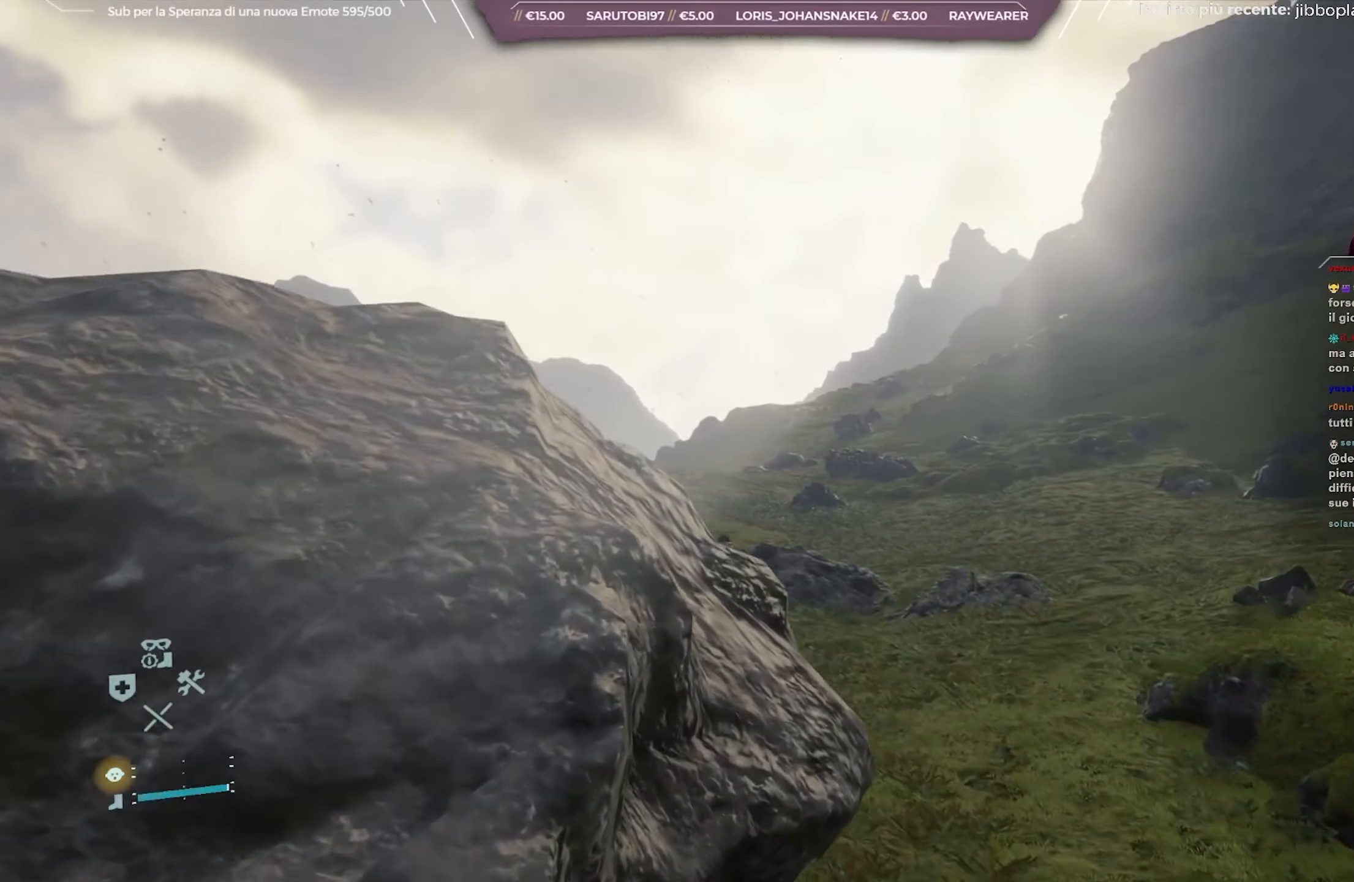
{"buttons": [], "left_stick": "up-left", "right_stick": "right", "events": []}
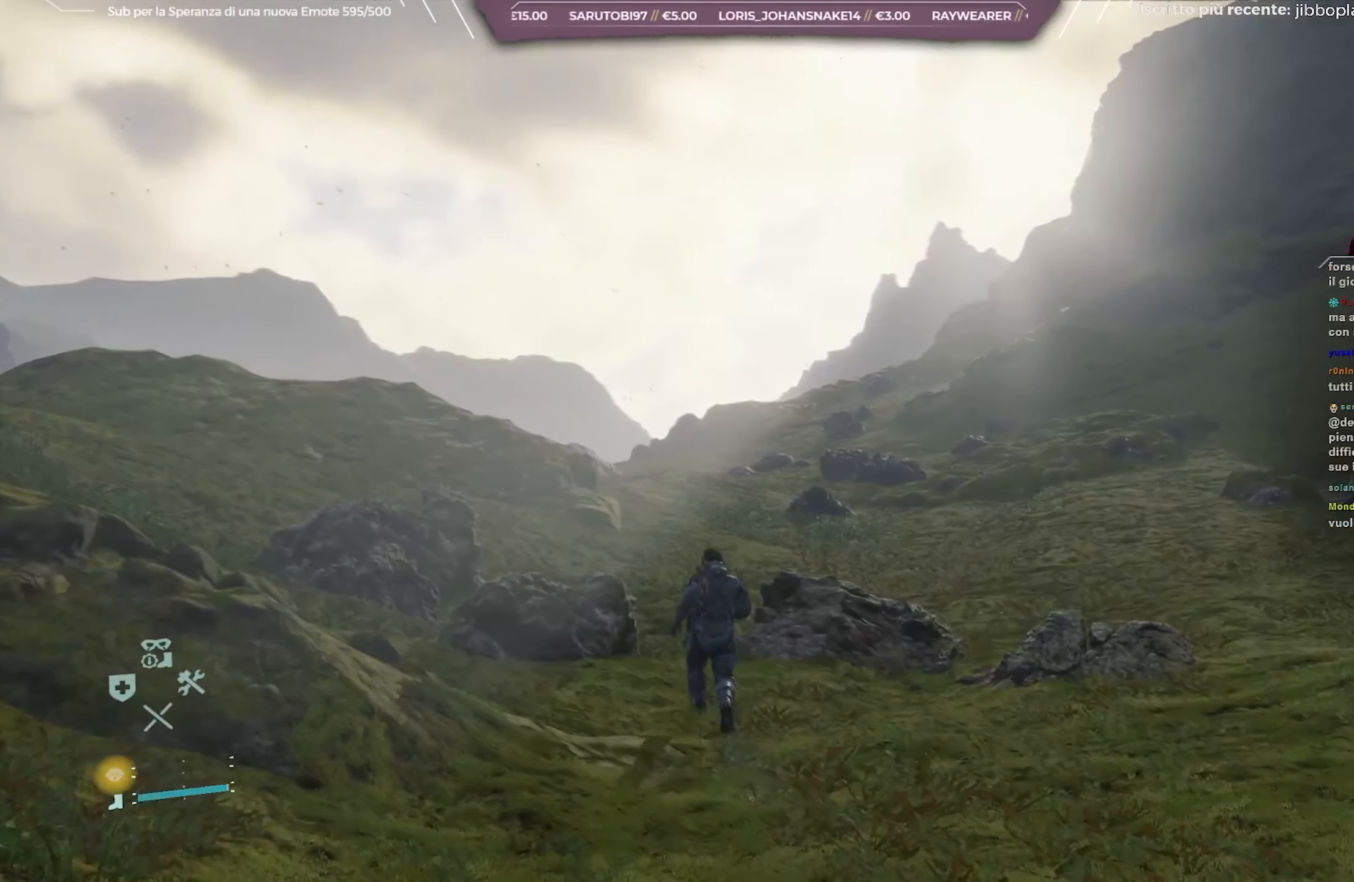
{"buttons": [], "left_stick": "up-left", "right_stick": "right", "events": []}
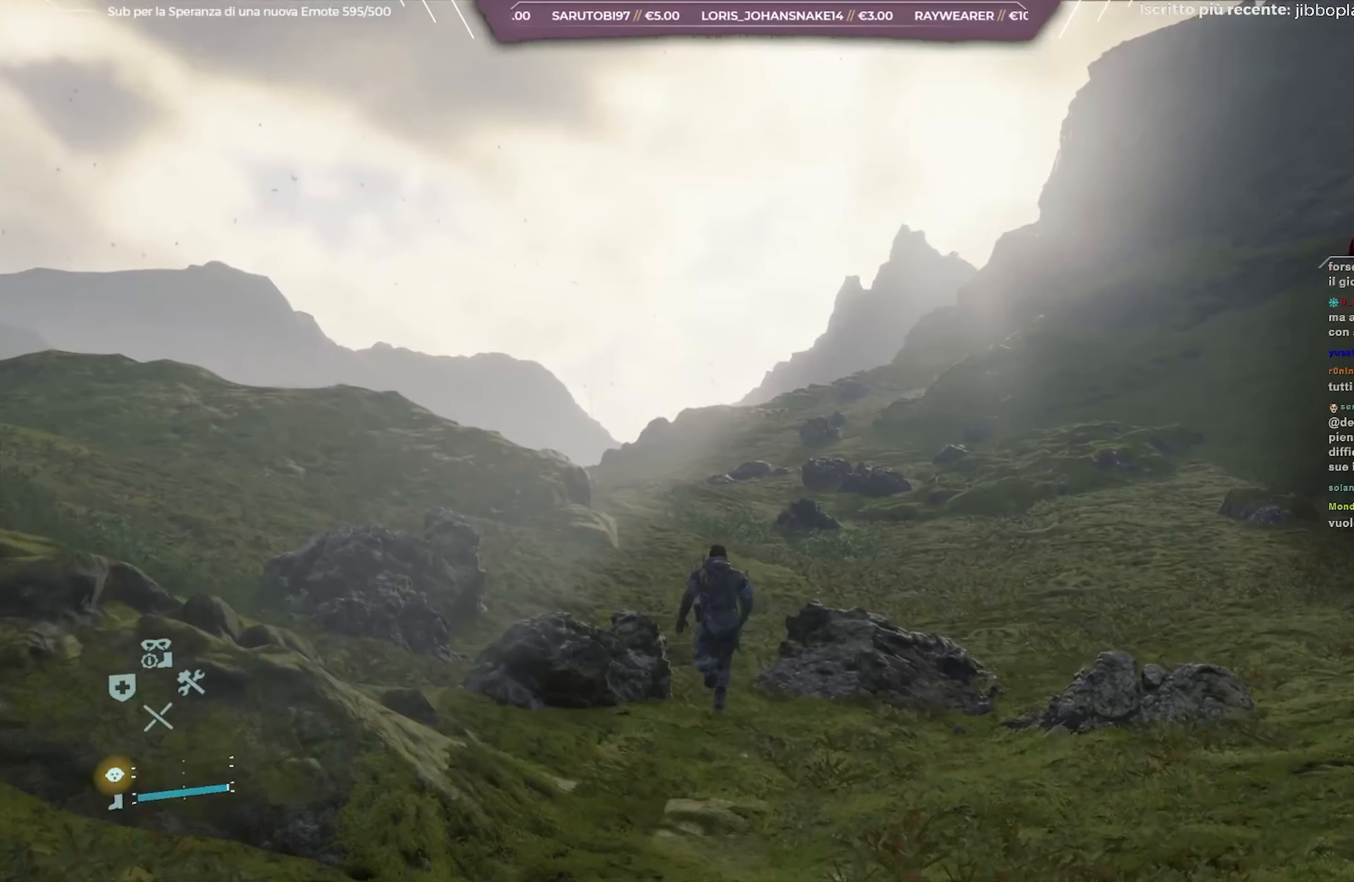
{"buttons": [], "left_stick": "up-left", "right_stick": "right", "events": []}
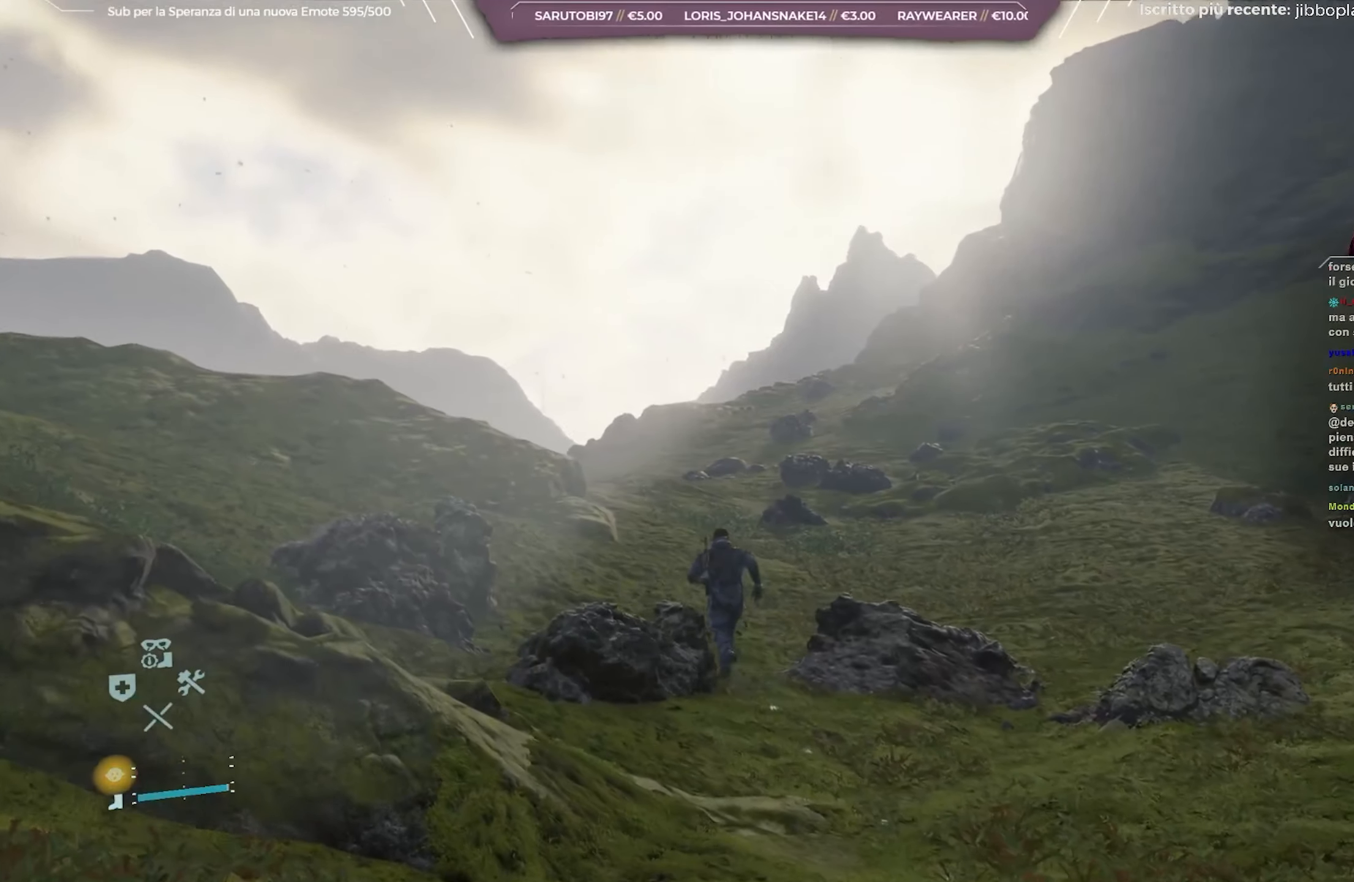
{"buttons": [], "left_stick": "up-left", "right_stick": "right", "events": []}
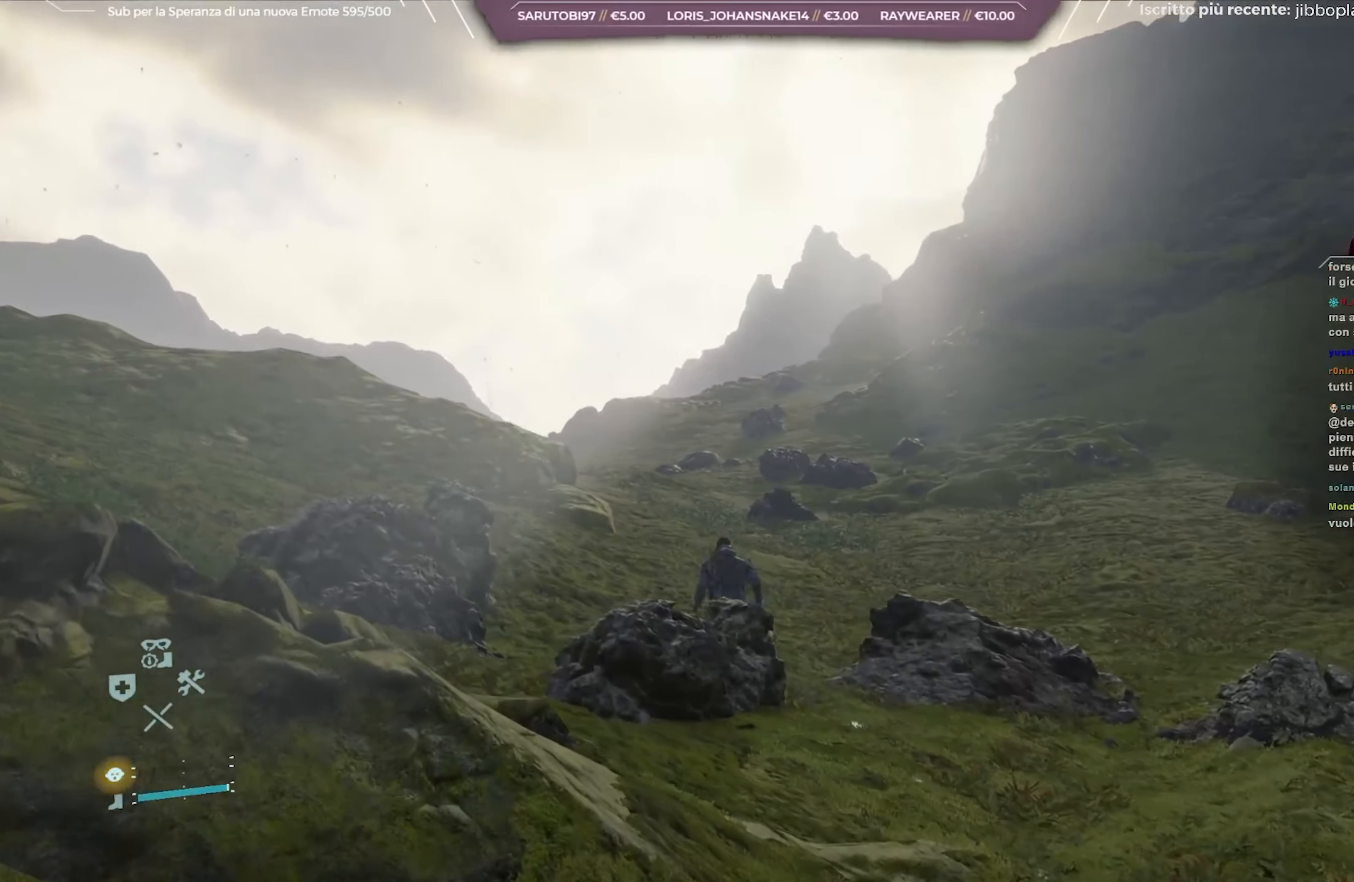
{"buttons": [], "left_stick": "up-left", "right_stick": "down-right", "events": [[483, "right_stick", "down-right"]]}
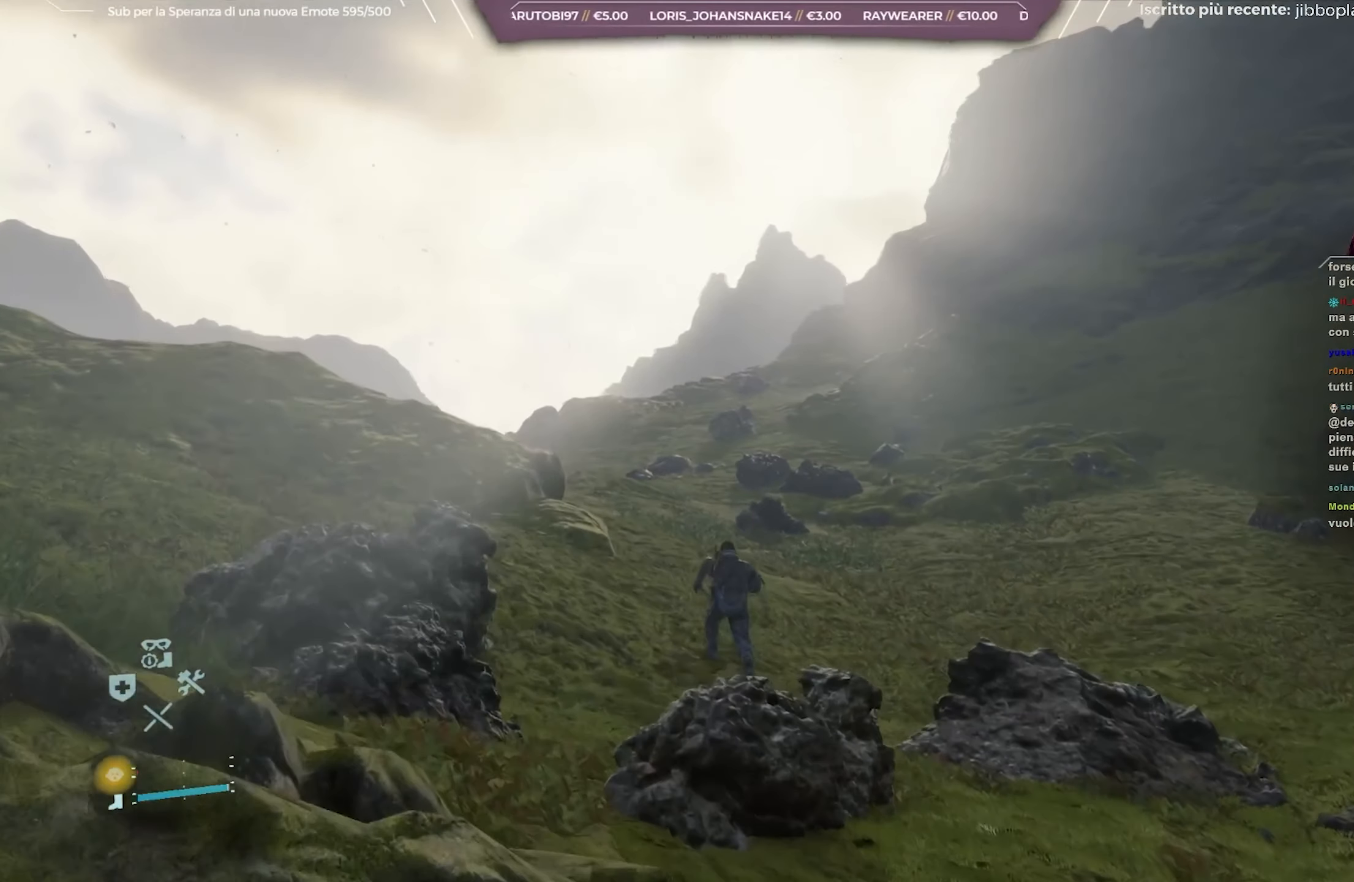
{"buttons": [], "left_stick": "up-left", "right_stick": "down-right", "events": []}
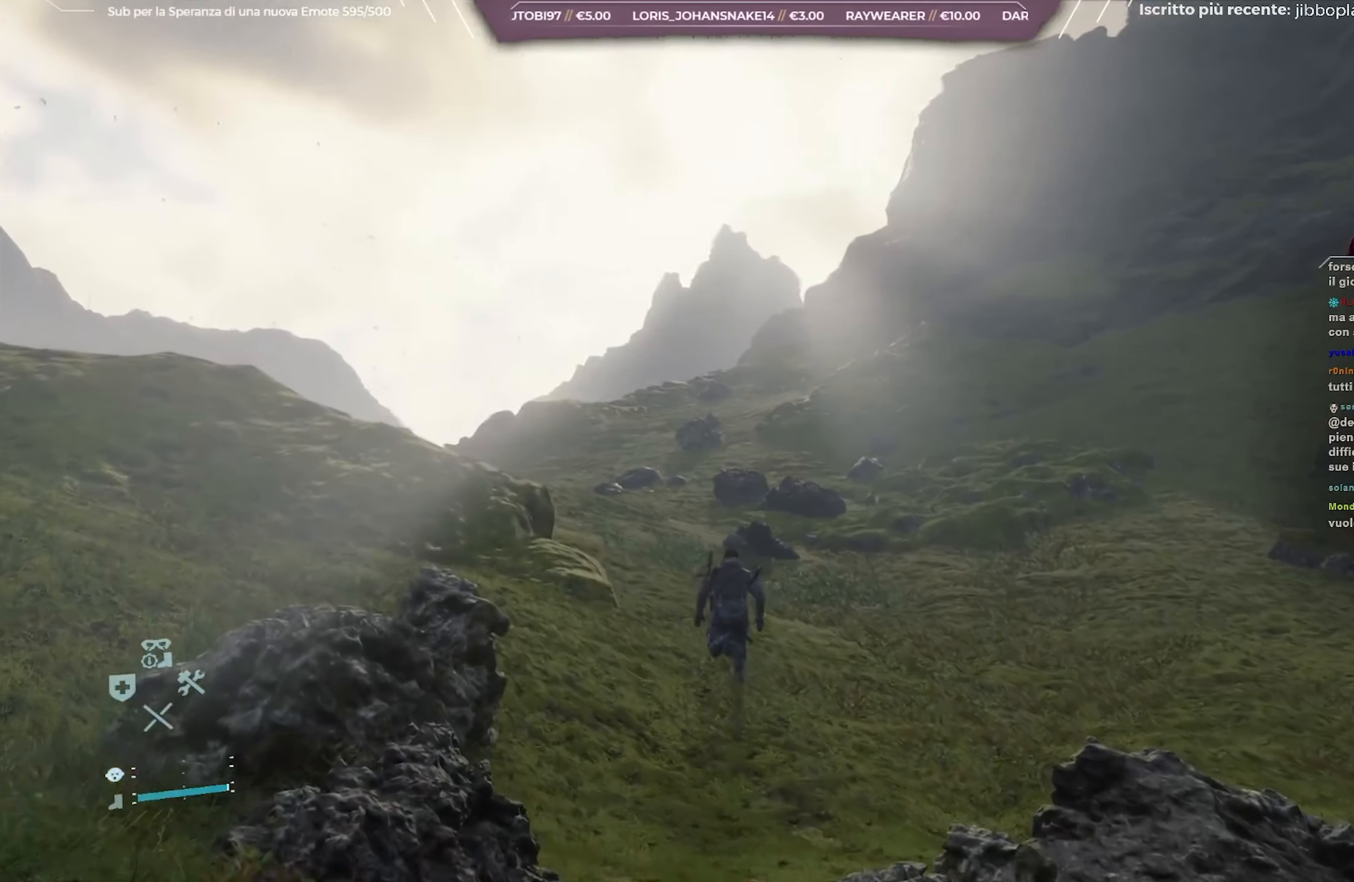
{"buttons": [], "left_stick": "up-left", "right_stick": "down-right", "events": []}
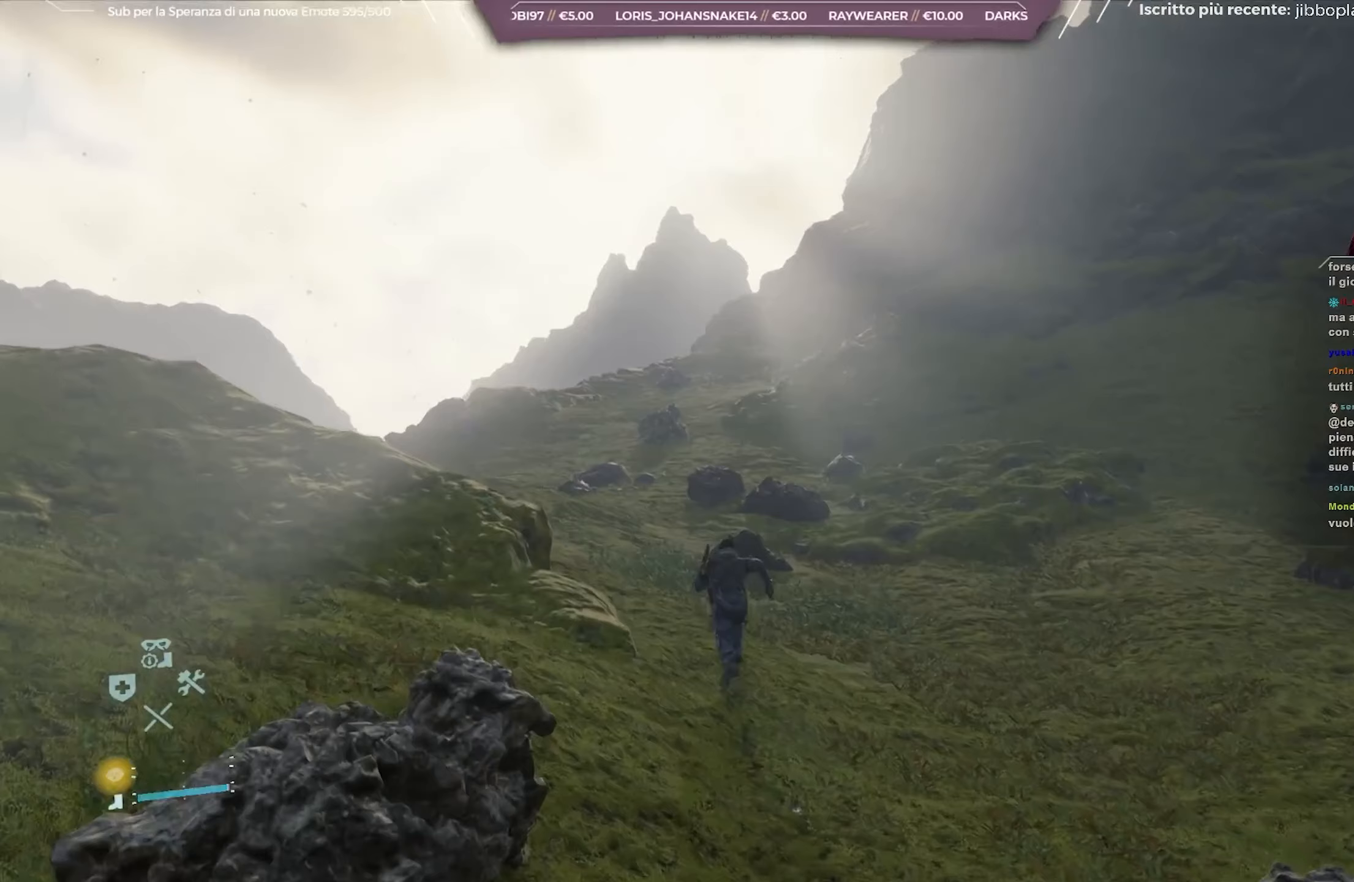
{"buttons": [], "left_stick": "up-left", "right_stick": "down-right", "events": []}
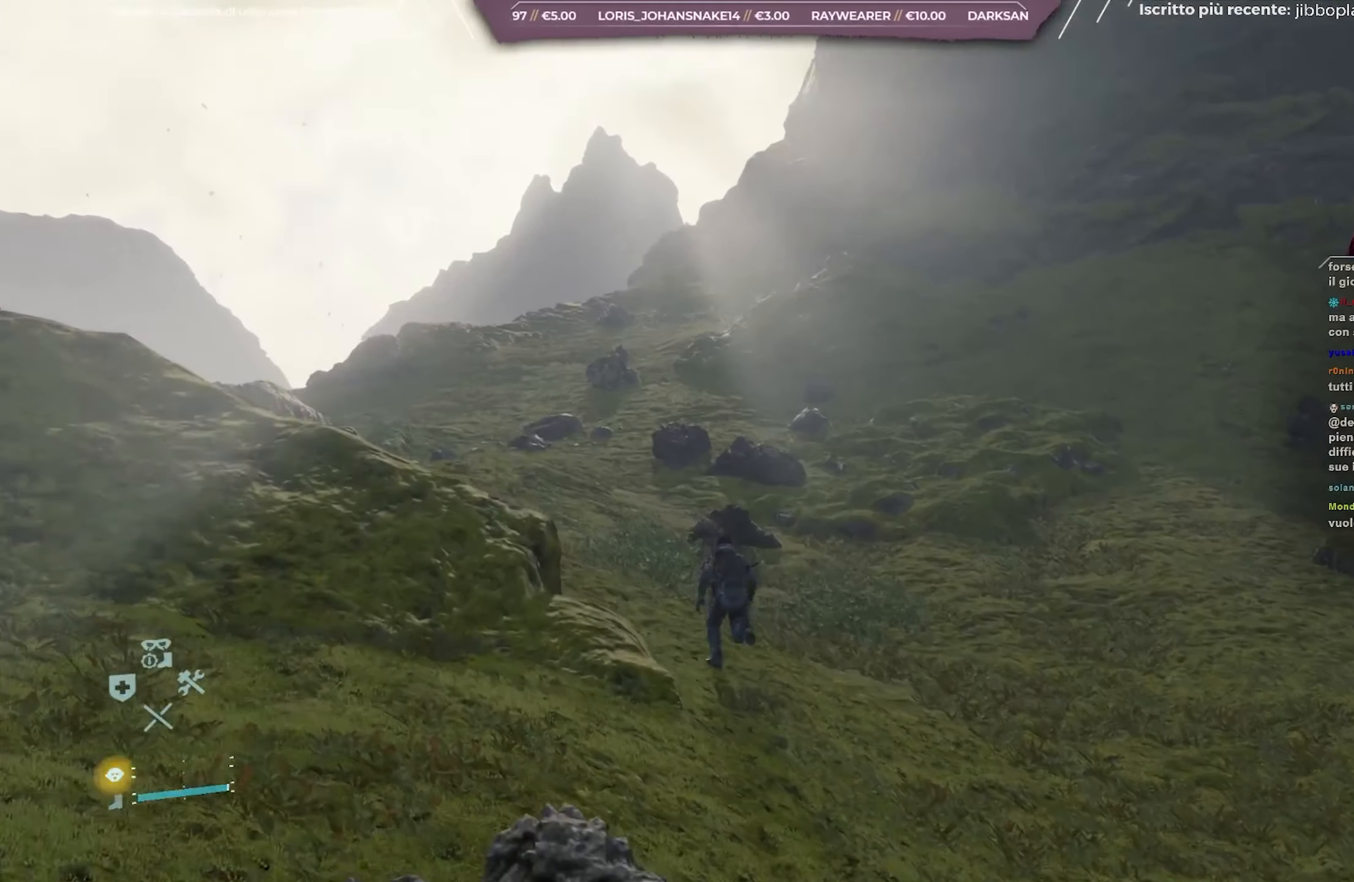
{"buttons": [], "left_stick": "up-left", "right_stick": "down-right", "events": []}
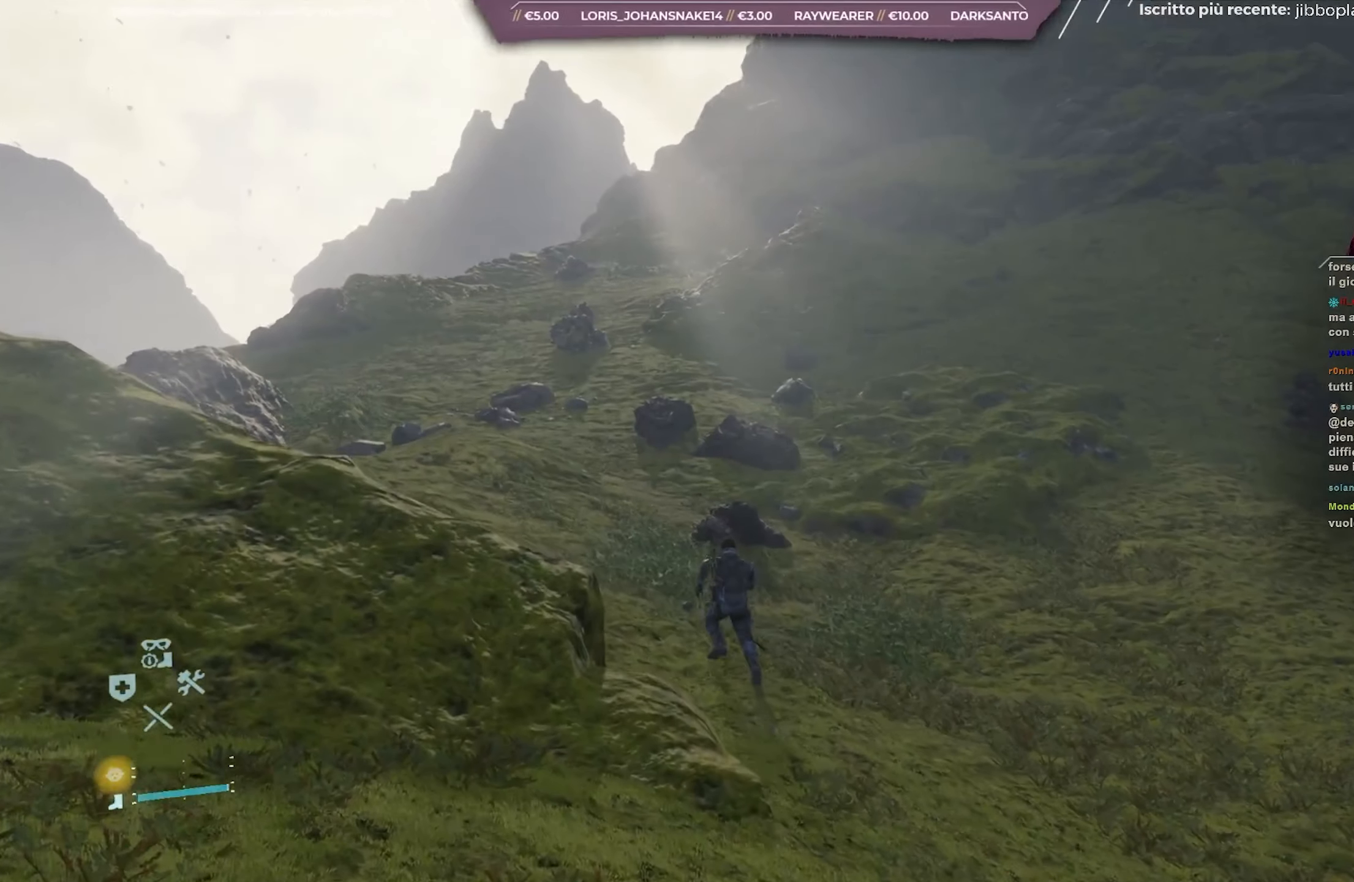
{"buttons": [], "left_stick": "up-left", "right_stick": "down-right", "events": []}
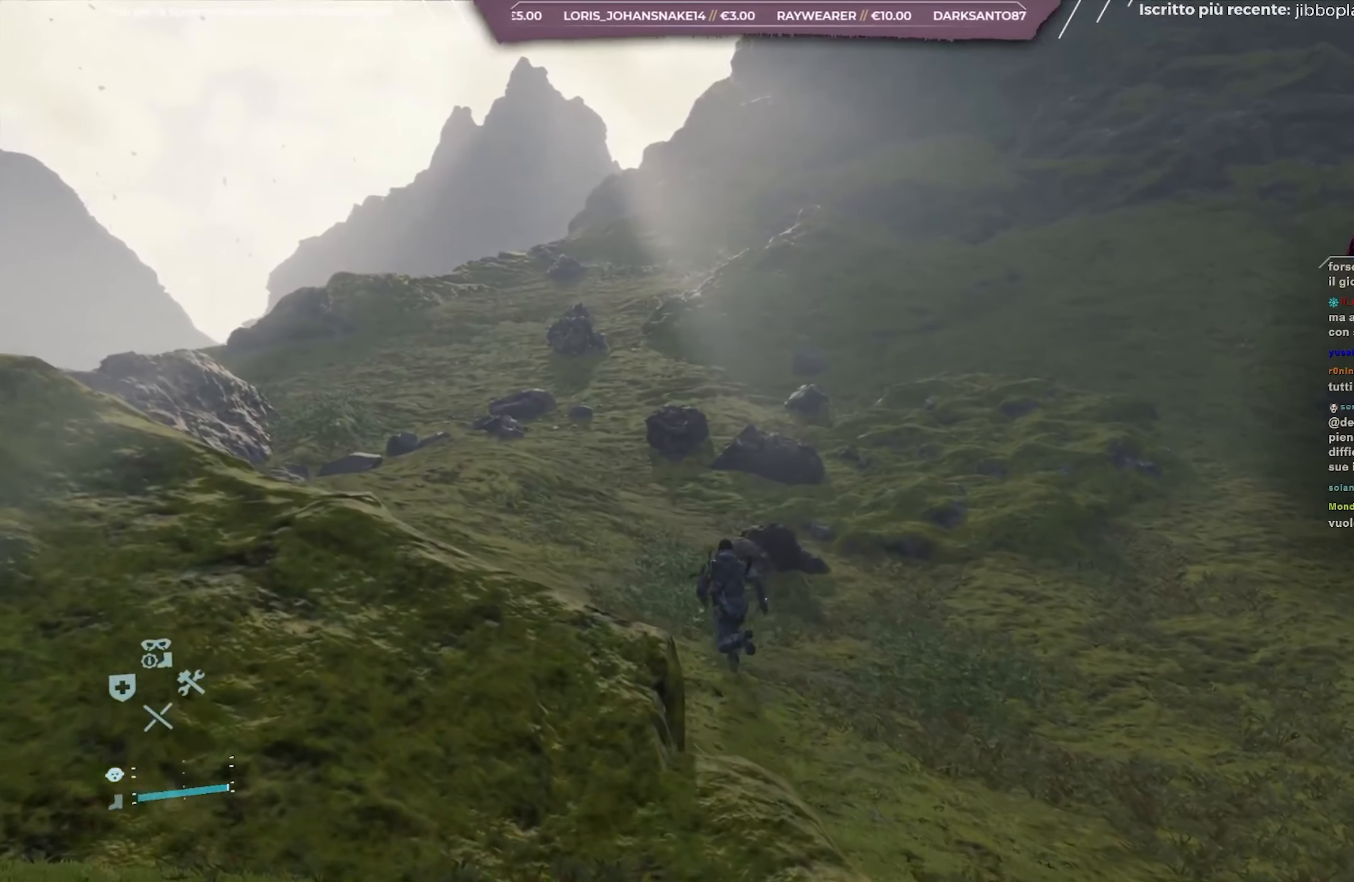
{"buttons": [], "left_stick": "up-left", "right_stick": "down-right", "events": []}
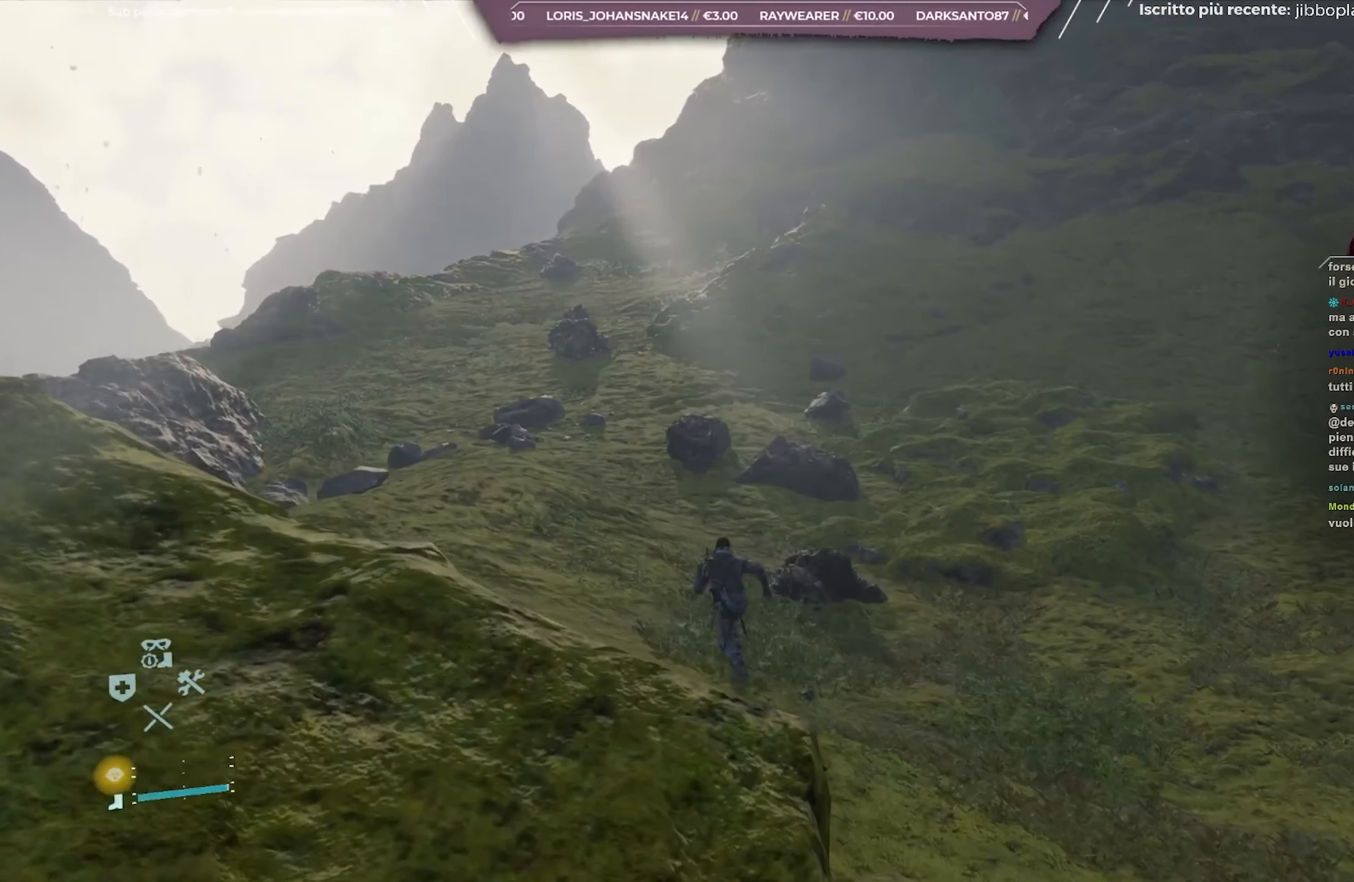
{"buttons": [], "left_stick": "up-left", "right_stick": "down-right", "events": []}
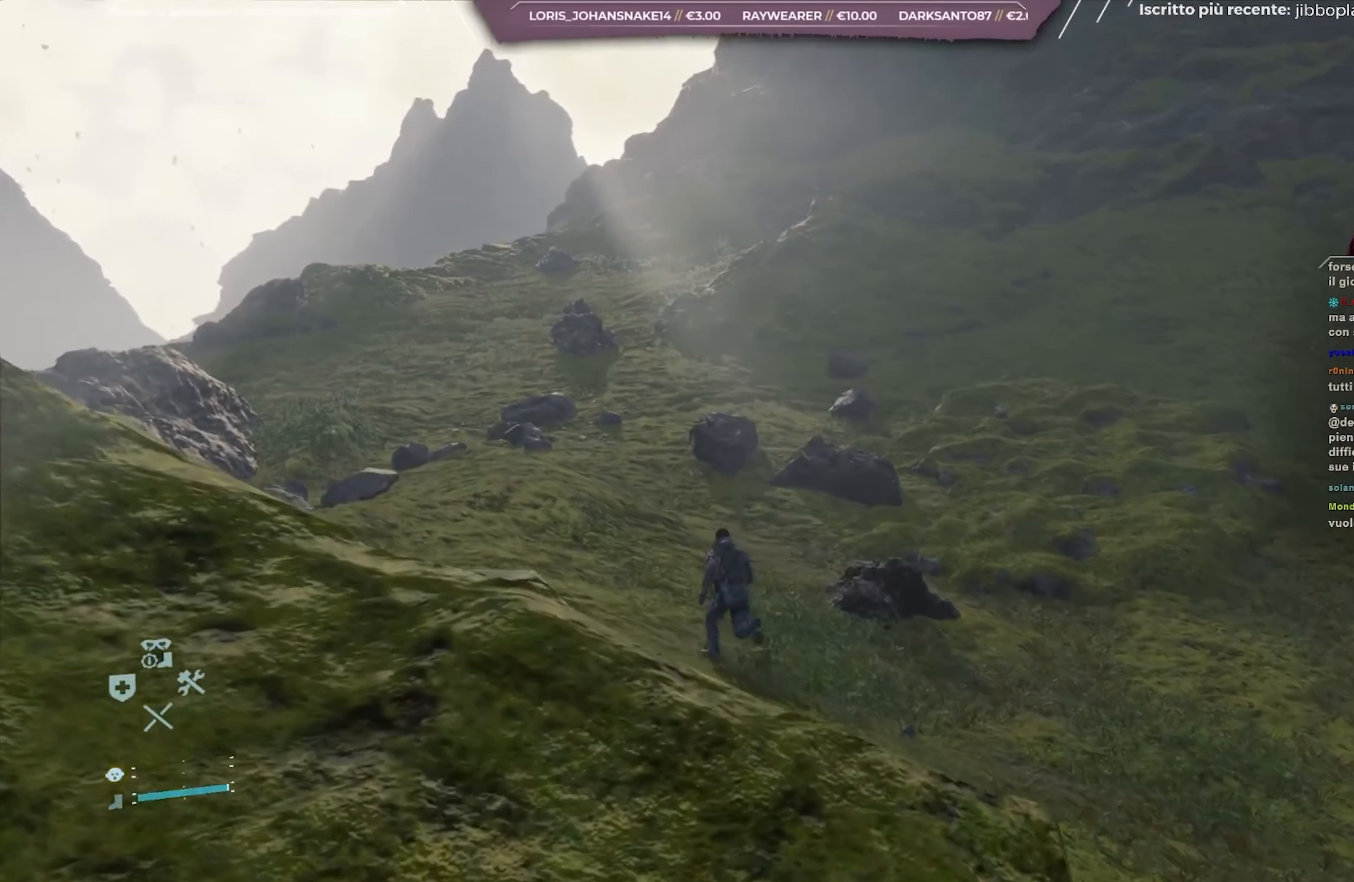
{"buttons": [], "left_stick": "up-left", "right_stick": "down-right", "events": []}
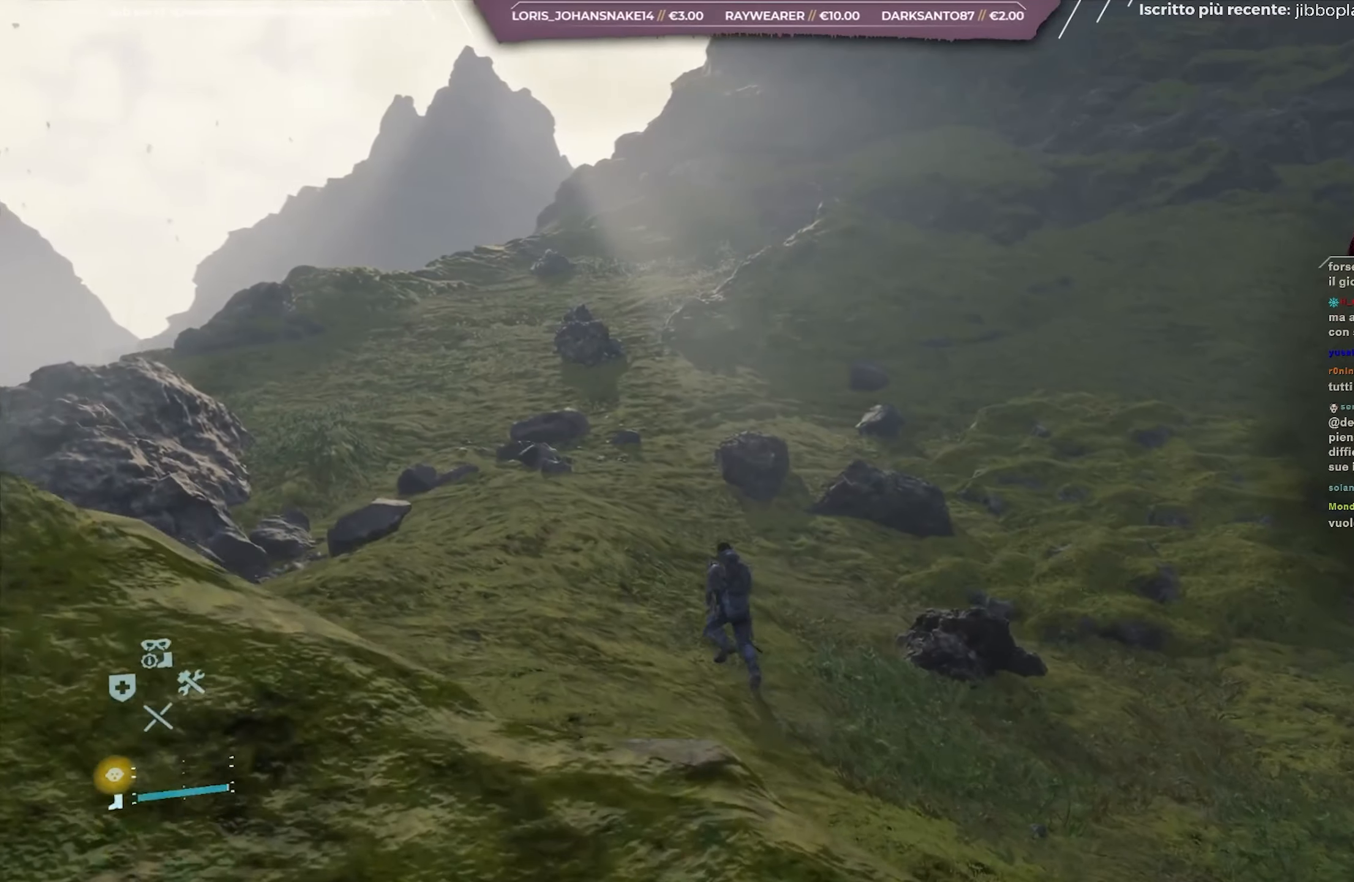
{"buttons": [], "left_stick": "up-left", "right_stick": "down-right", "events": []}
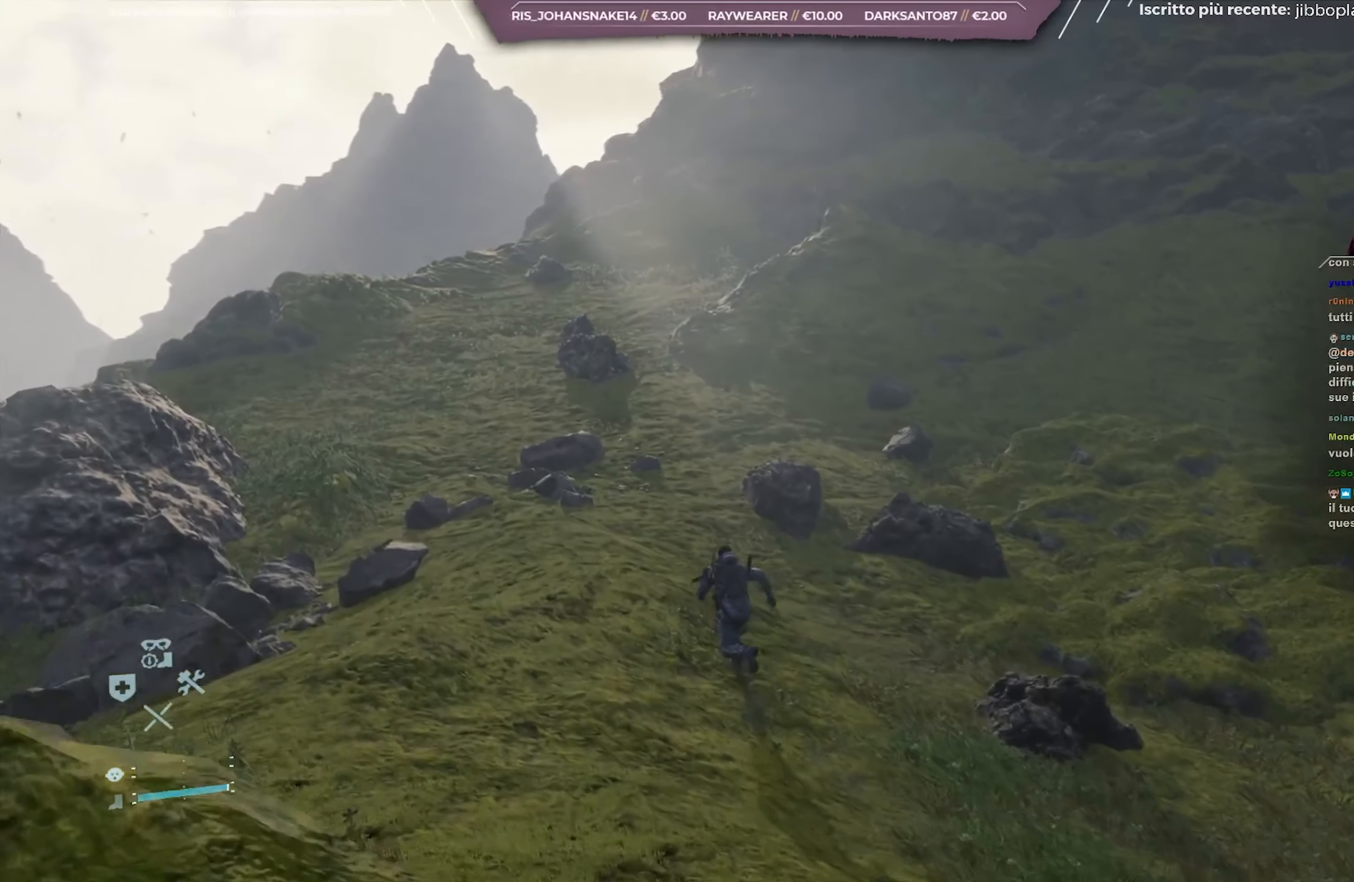
{"buttons": [], "left_stick": "up-left", "right_stick": "down-right", "events": []}
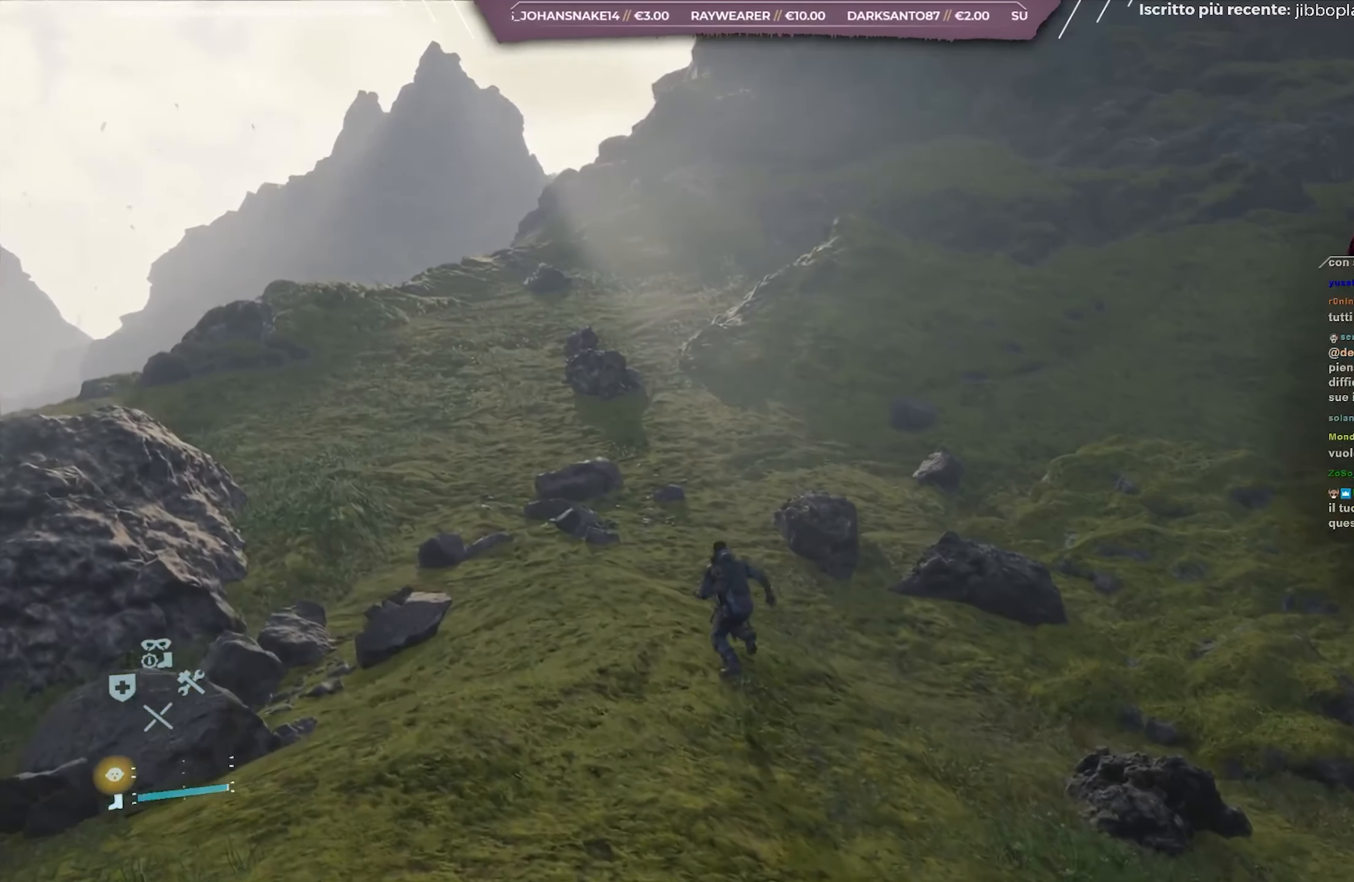
{"buttons": [], "left_stick": "up-left", "right_stick": "center", "events": [[17, "right_stick", "center"], [200, "L3", "down"], [483, "L3", "up"]]}
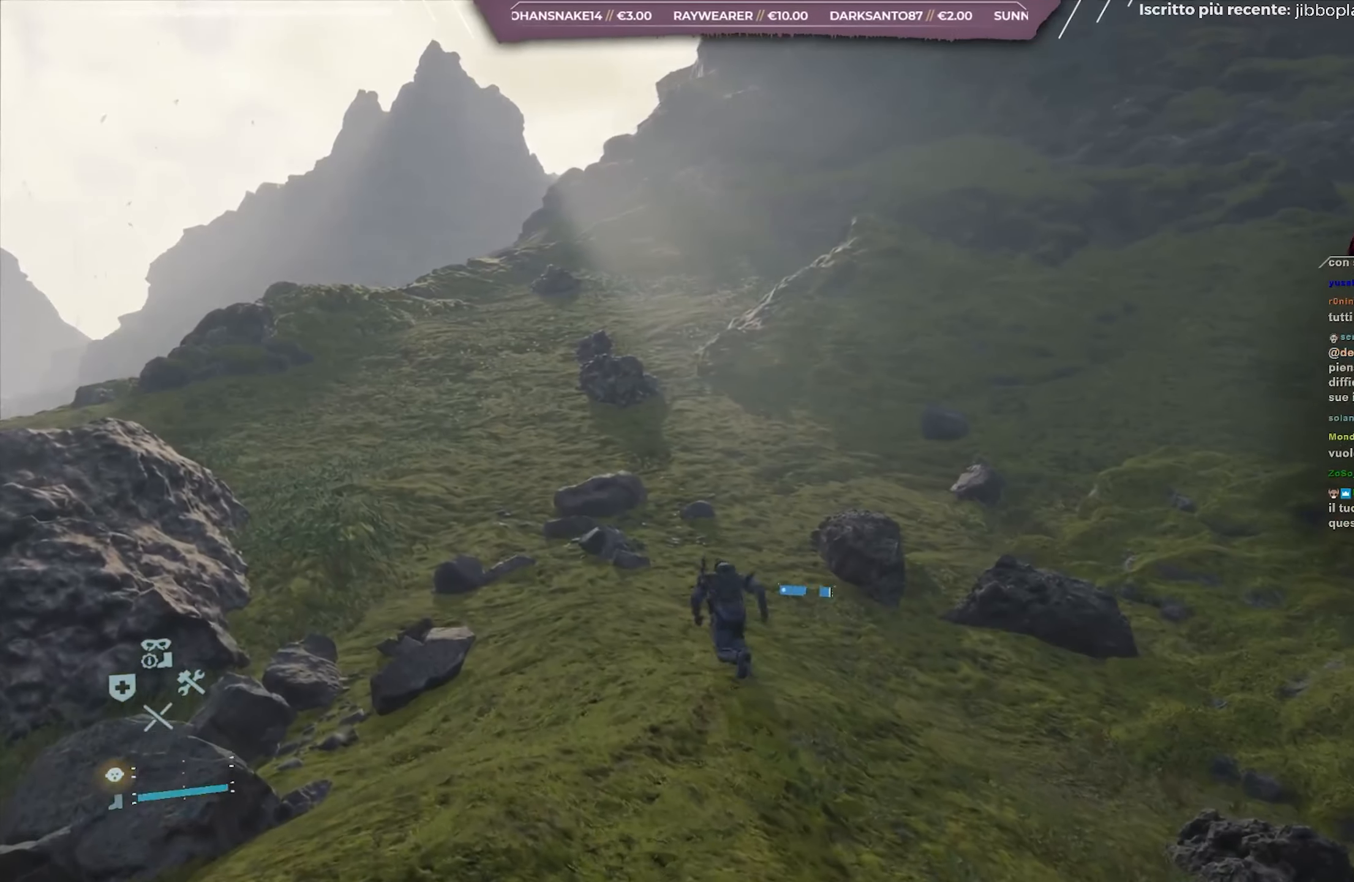
{"buttons": [], "left_stick": "up-left", "right_stick": "center", "events": []}
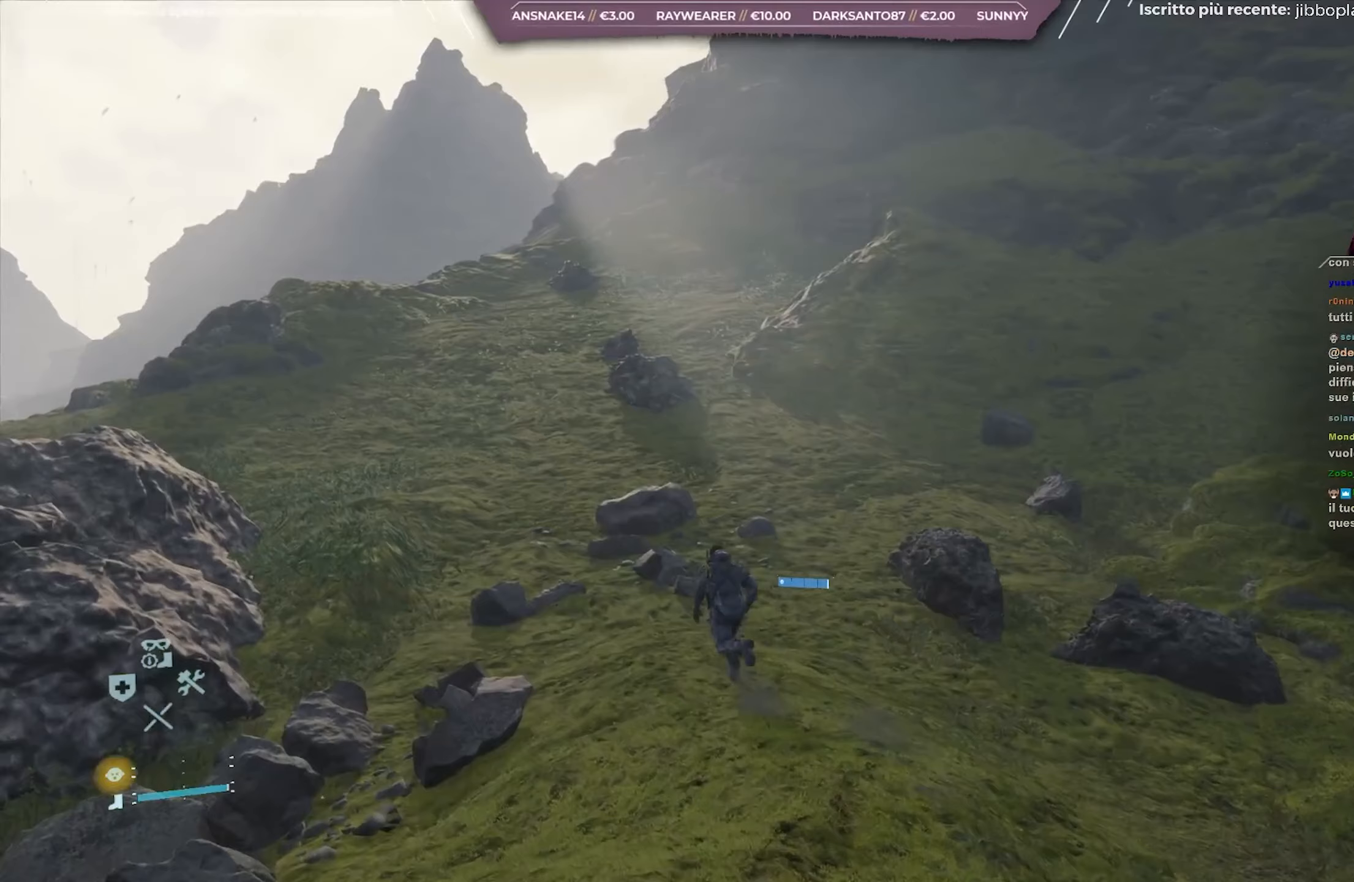
{"buttons": [], "left_stick": "up-left", "right_stick": "center", "events": [[117, "right_stick", "left"], [367, "right_stick", "center"]]}
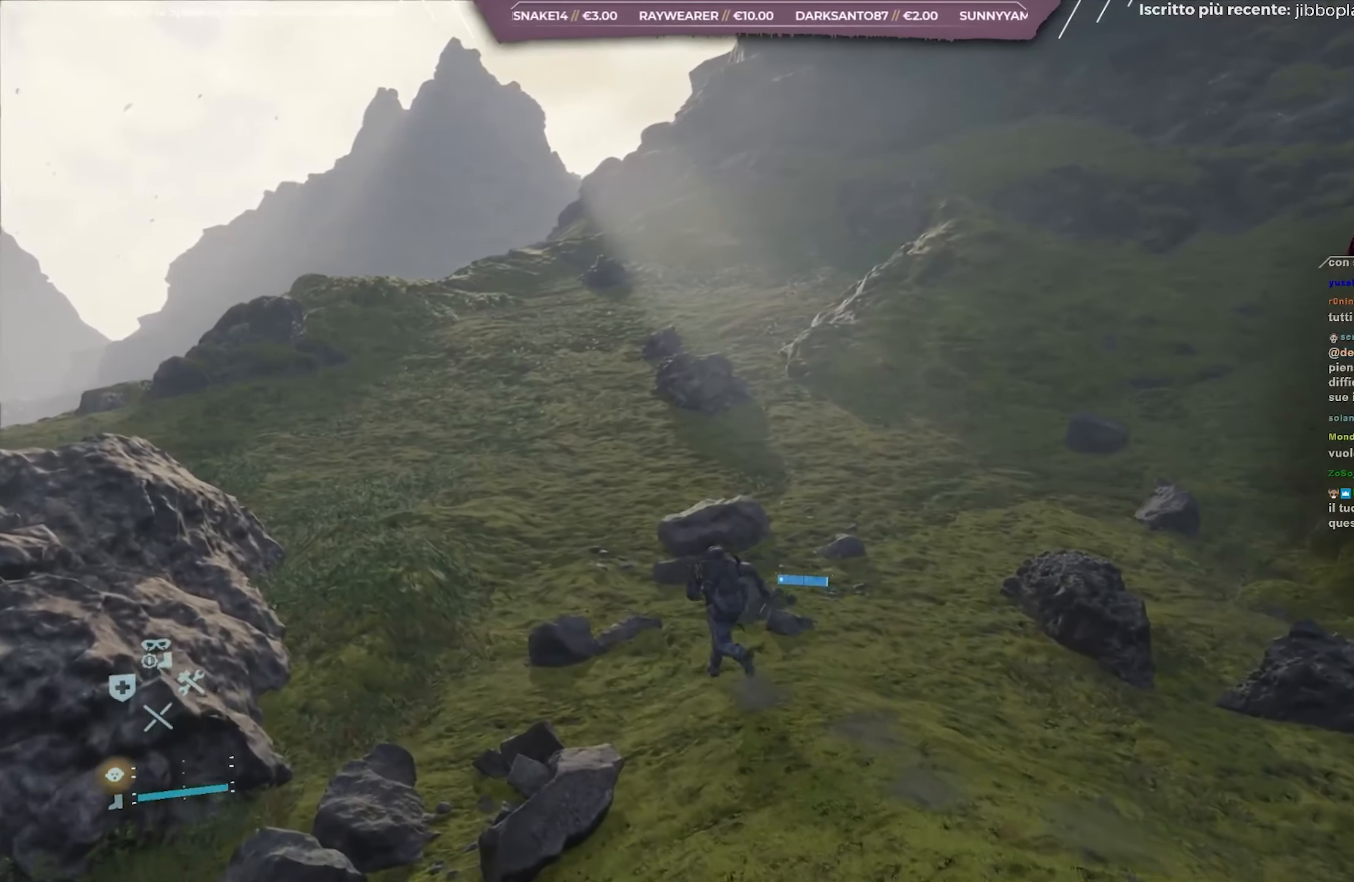
{"buttons": [], "left_stick": "up-left", "right_stick": "center", "events": []}
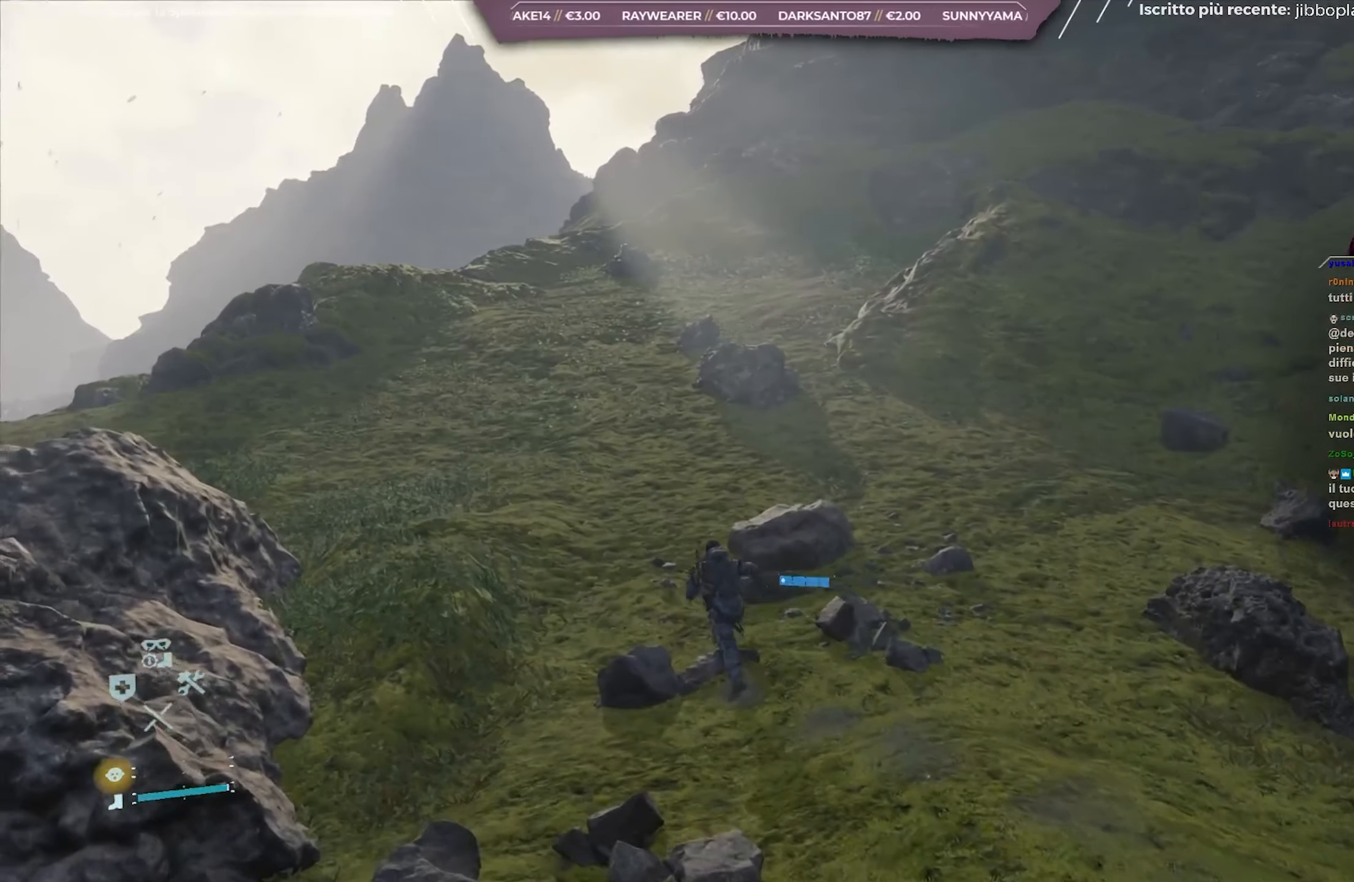
{"buttons": [], "left_stick": "up-left", "right_stick": "down-left", "events": [[317, "right_stick", "down-left"]]}
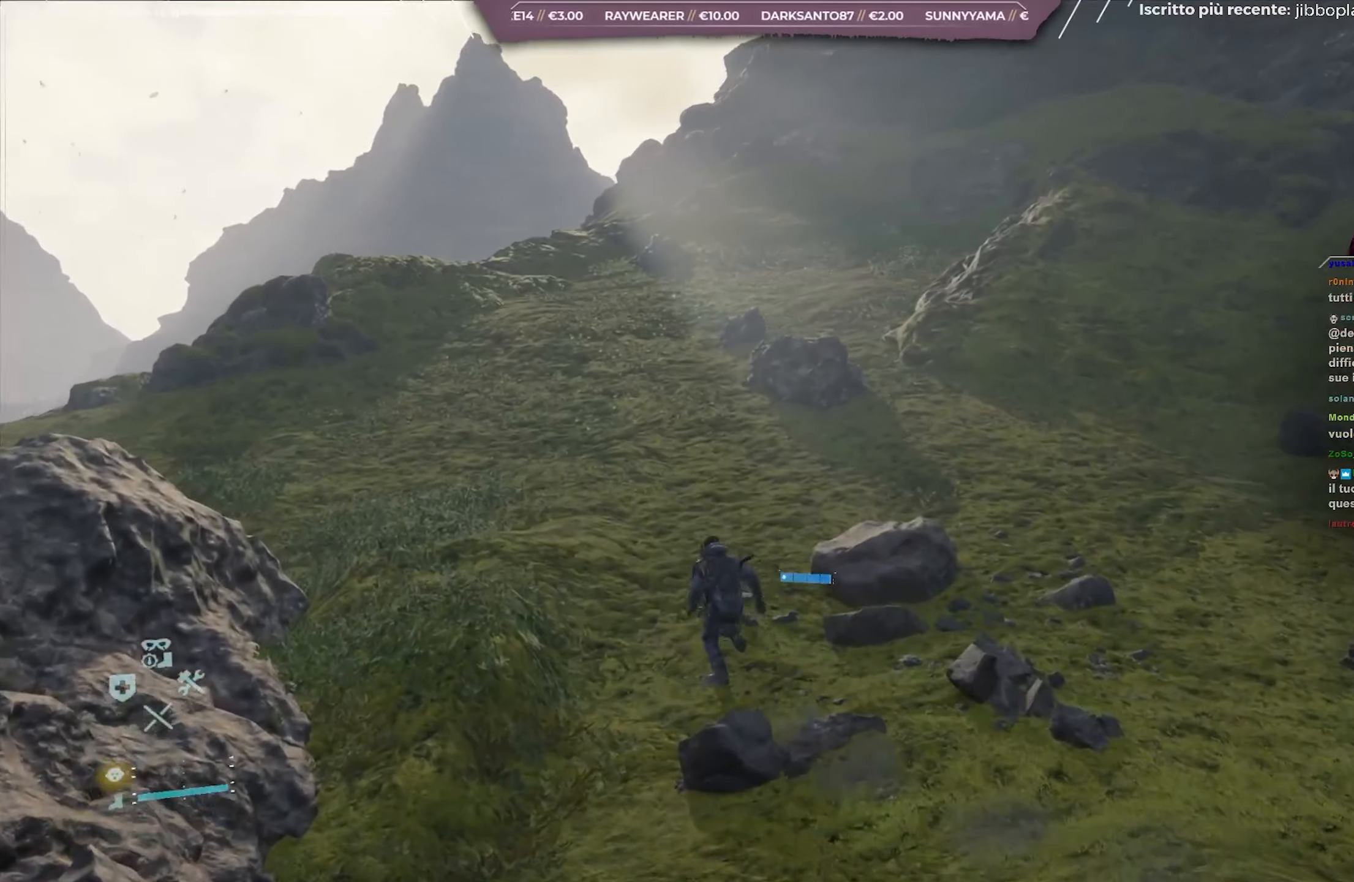
{"buttons": [], "left_stick": "up-left", "right_stick": "down-left", "events": []}
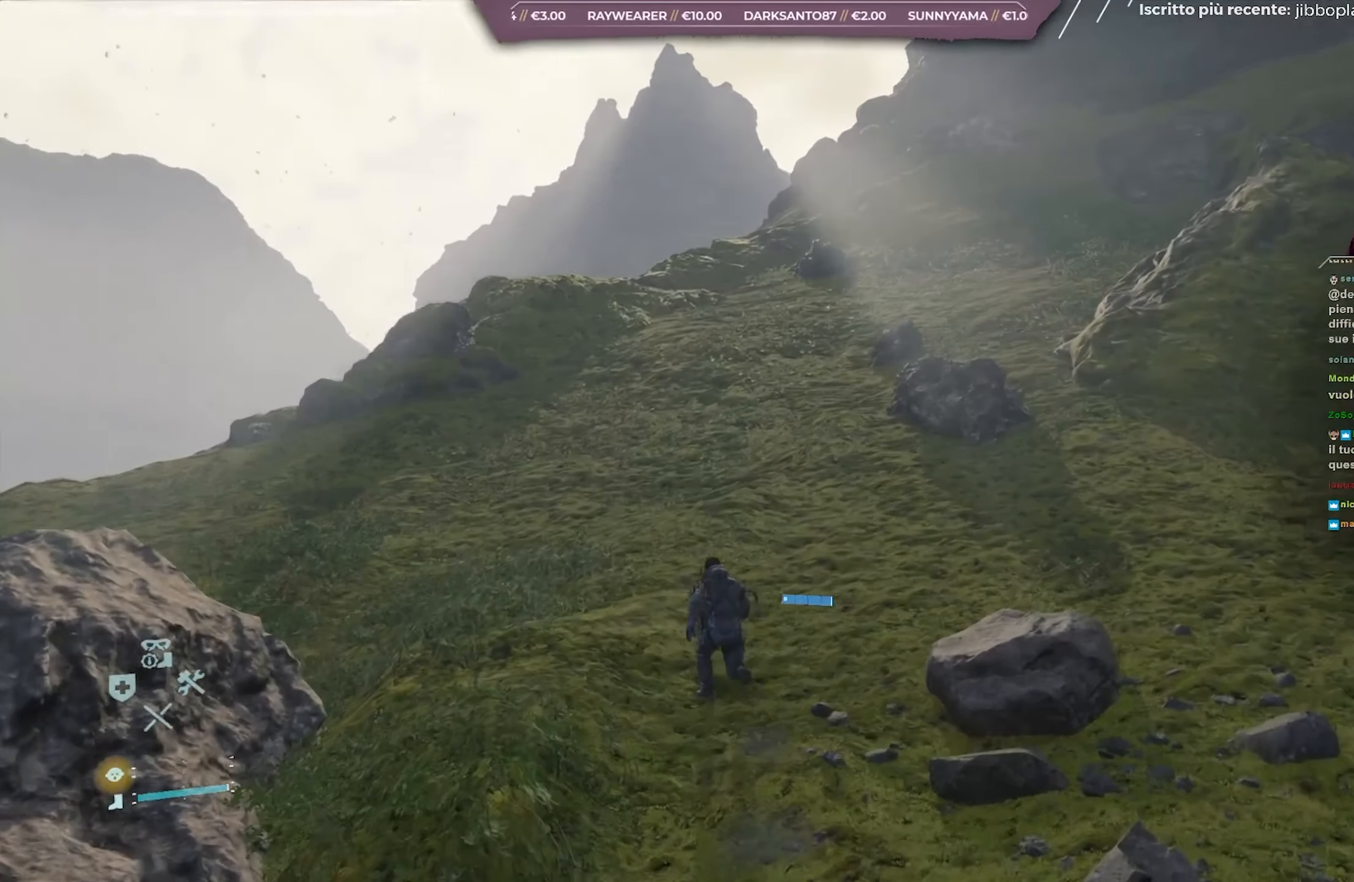
{"buttons": [], "left_stick": "up-left", "right_stick": "down-right", "events": [[133, "right_stick", "down"], [333, "right_stick", "center"], [500, "right_stick", "down-right"]]}
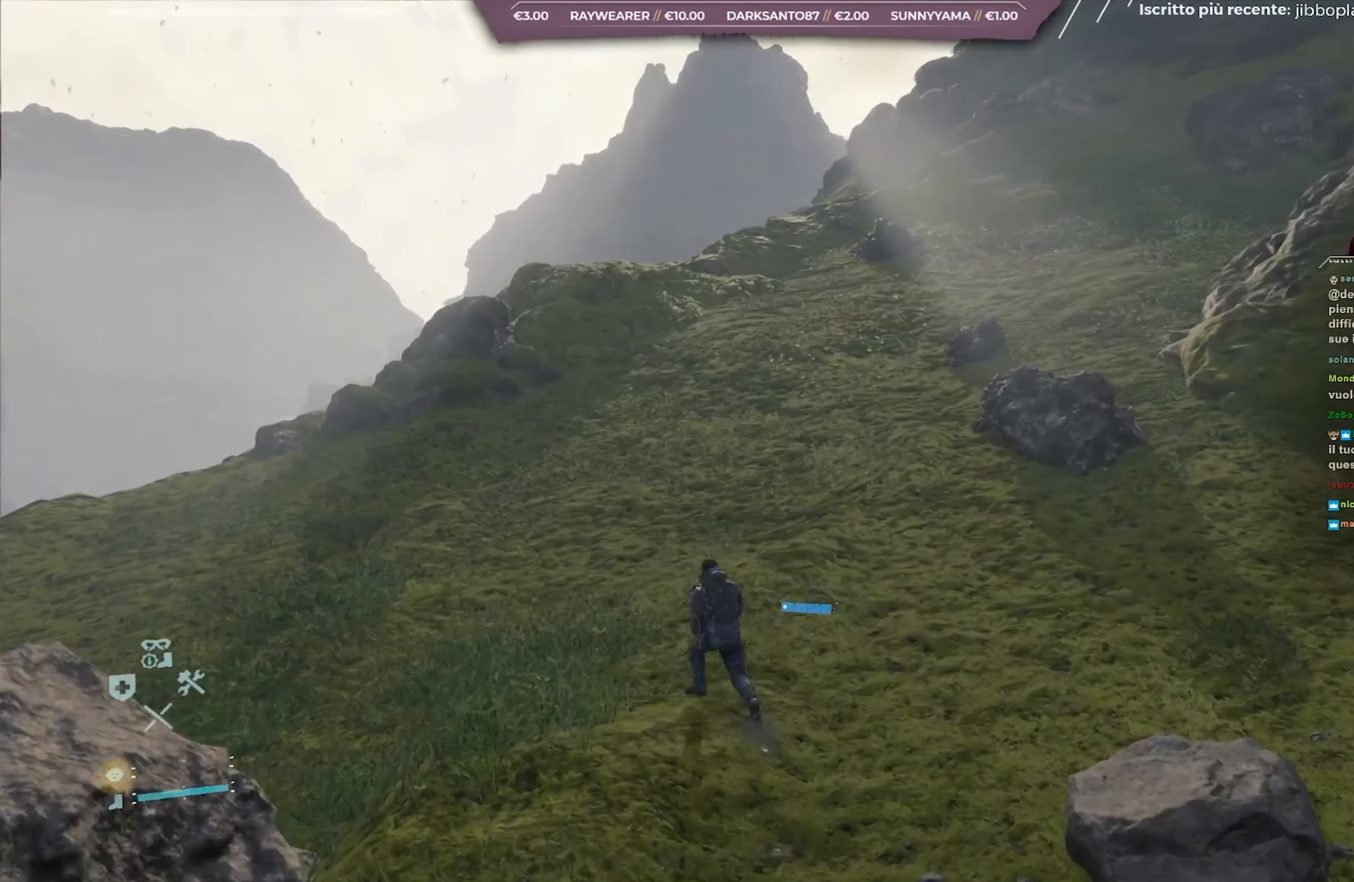
{"buttons": [], "left_stick": "up-left", "right_stick": "down-right", "events": []}